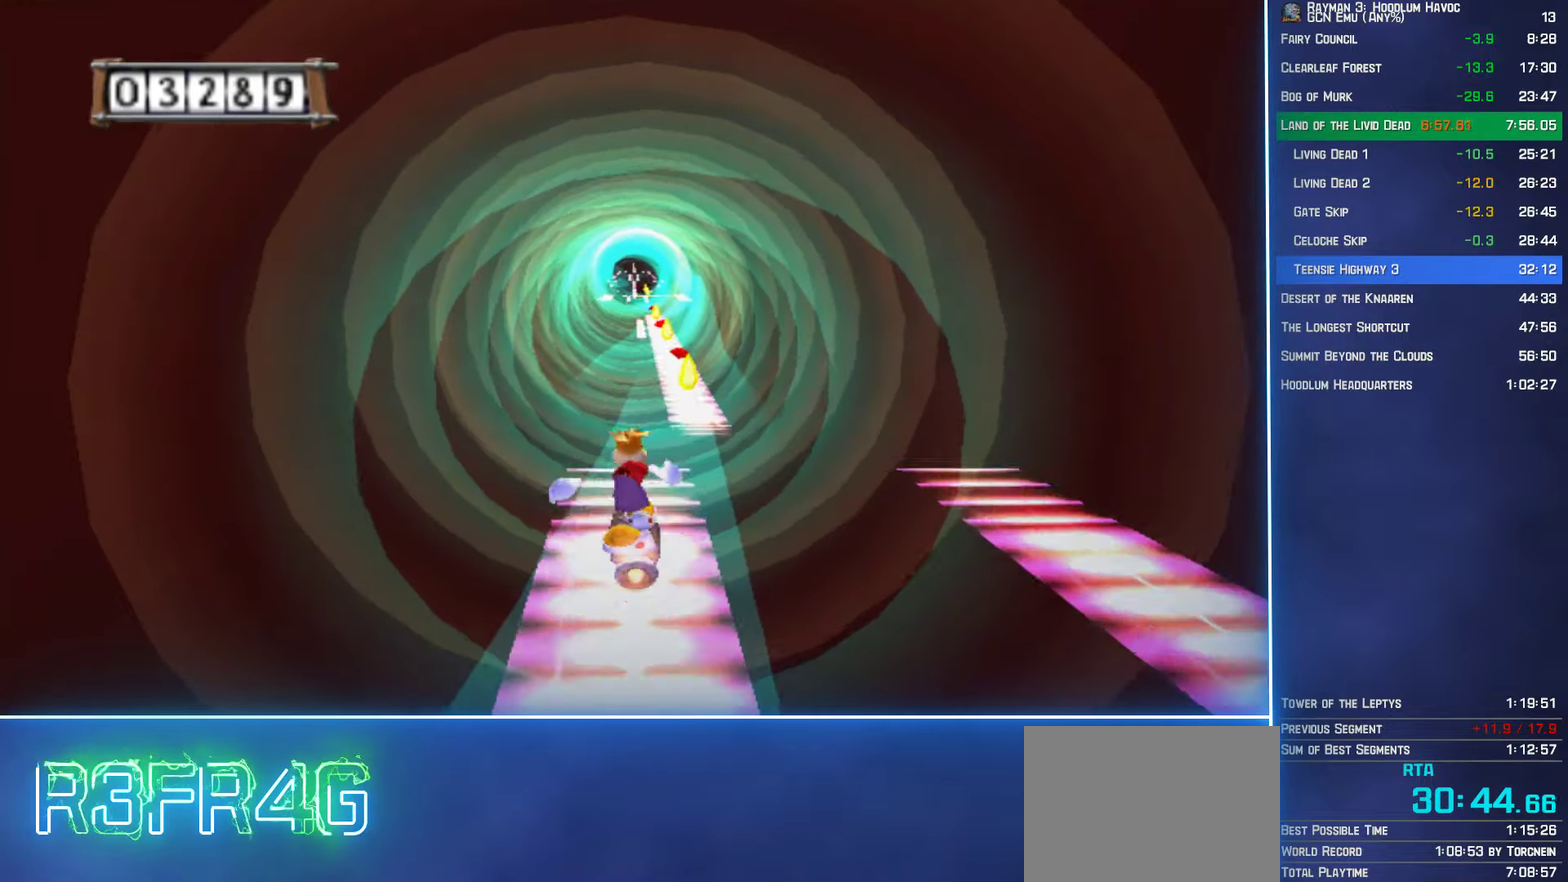
Gameplay with a controller (Xbox layout); each line is a JSON object with the inputs held at the frame after it. "events" lists button and stick changes between this image and that frame as [ms after this image, input, new state], when the widget could be followed in between. Not read: L3 R3.
{"buttons": ["A"], "left_stick": "center", "right_stick": "center", "events": [[167, "left_stick", "right"], [417, "left_stick", "center"]]}
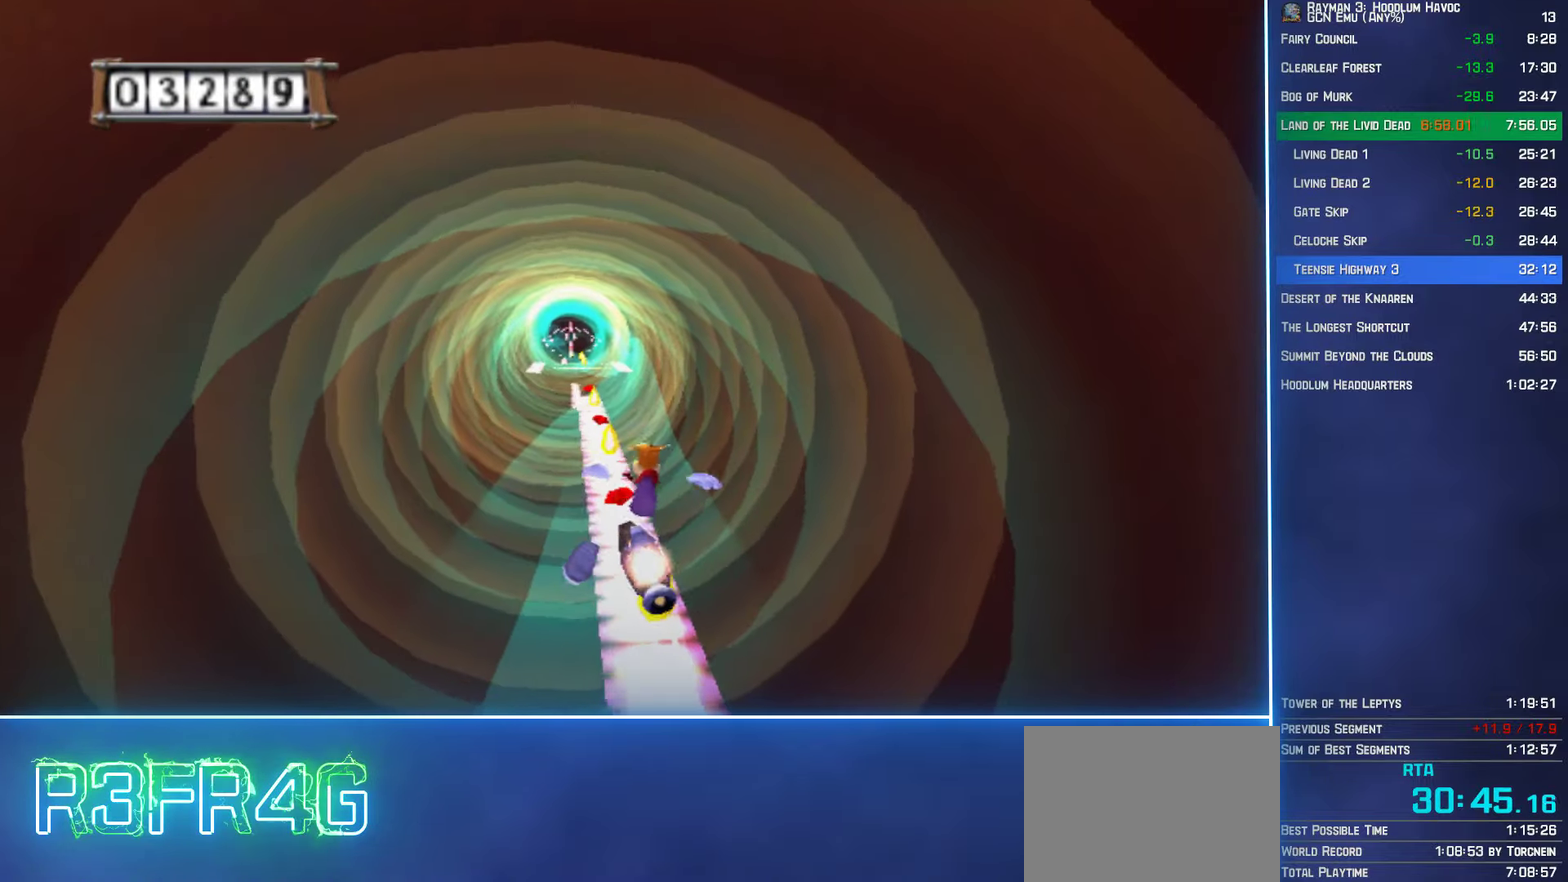
{"buttons": ["A"], "left_stick": "center", "right_stick": "center", "events": []}
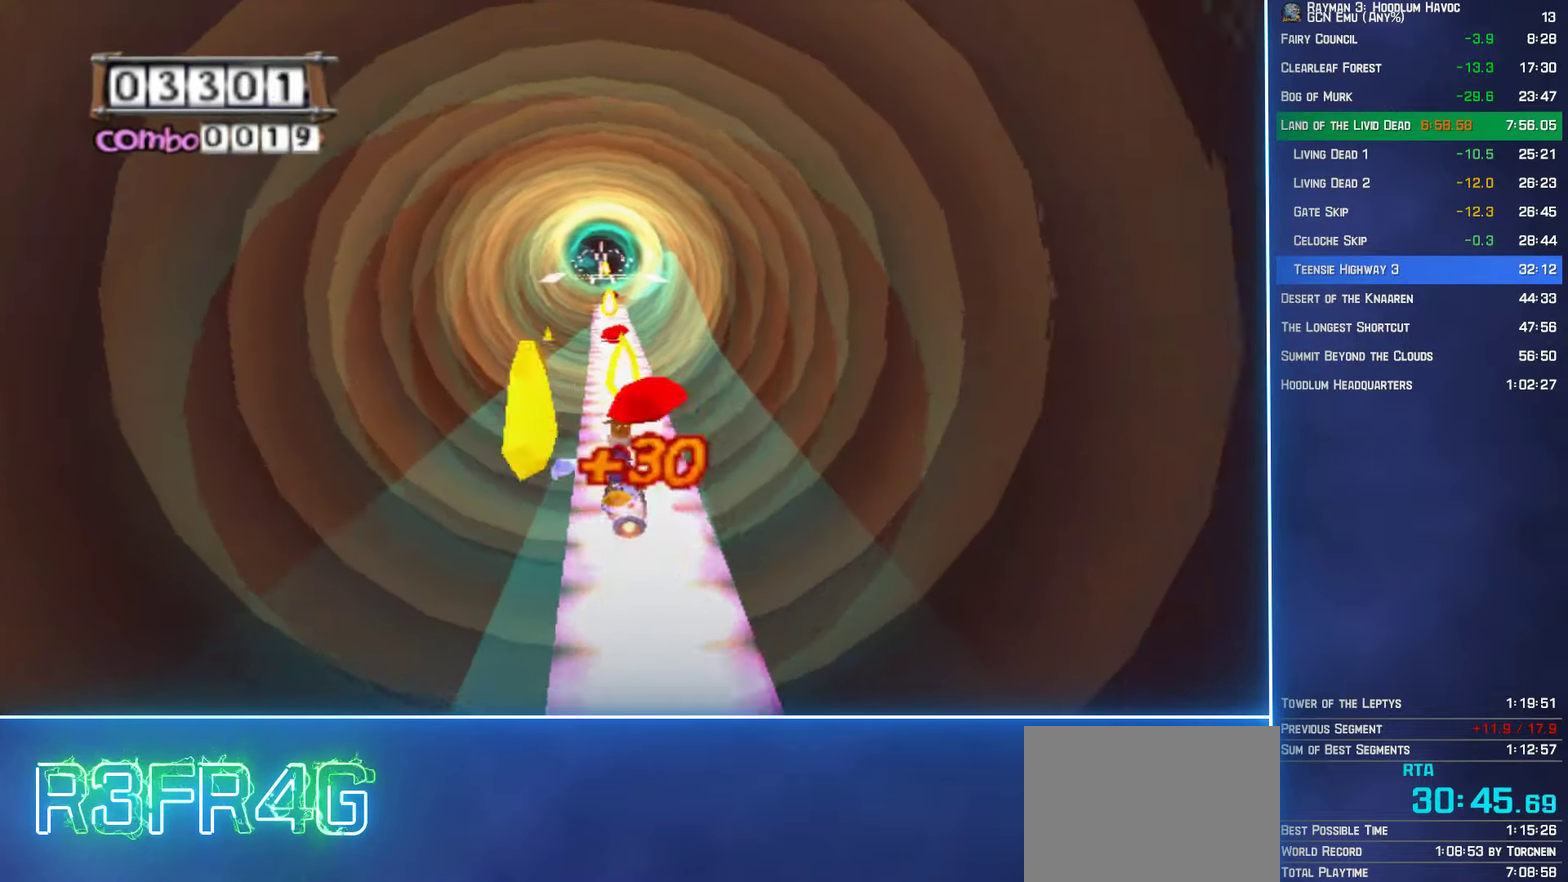
{"buttons": ["A"], "left_stick": "center", "right_stick": "center", "events": []}
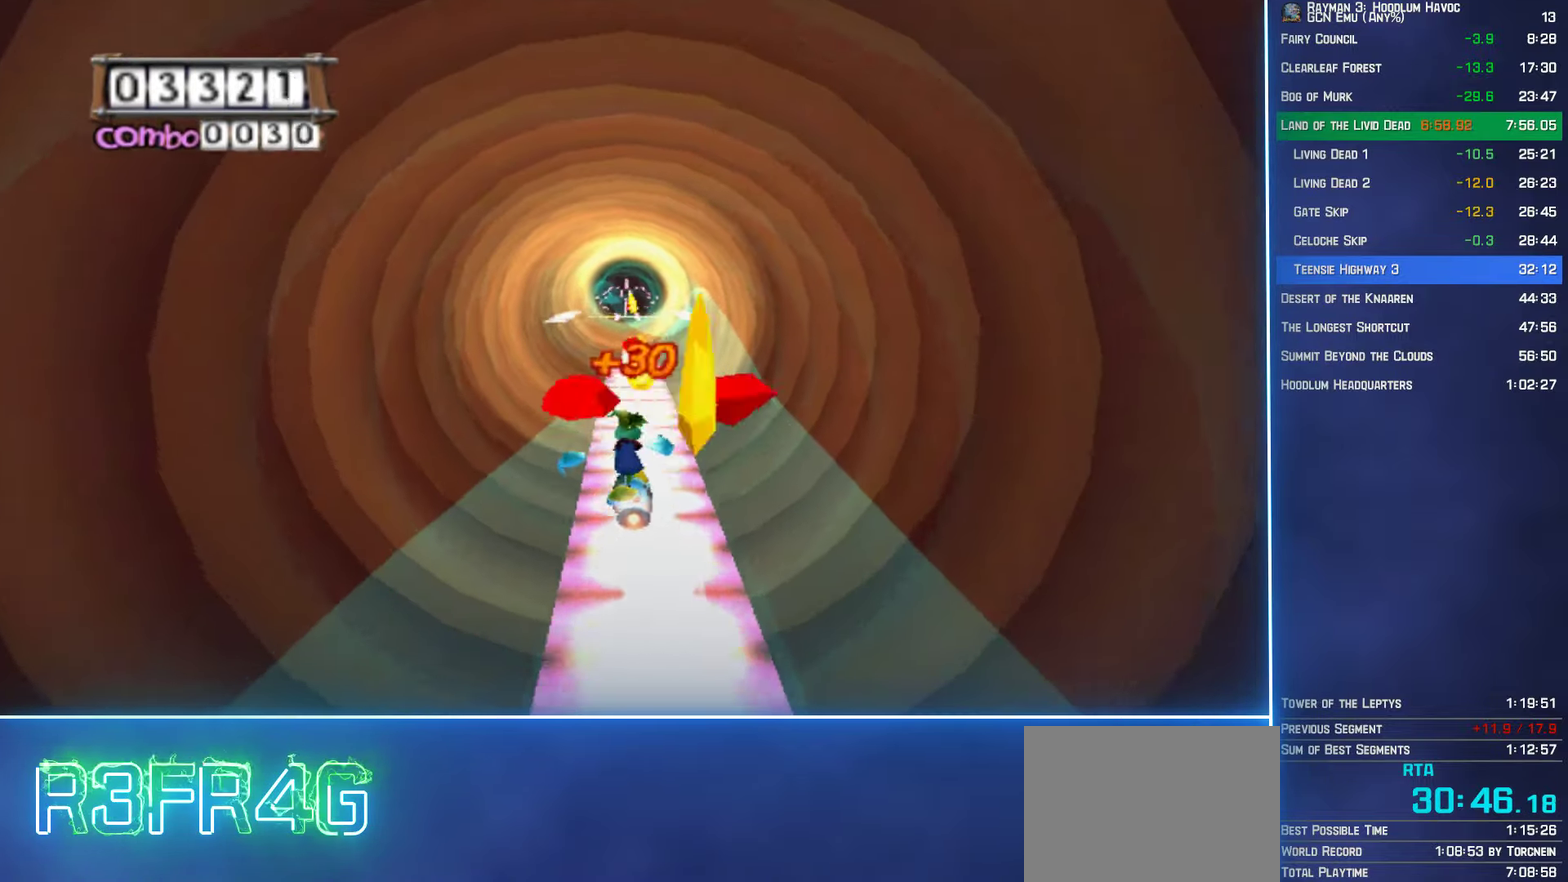
{"buttons": ["A"], "left_stick": "center", "right_stick": "center", "events": []}
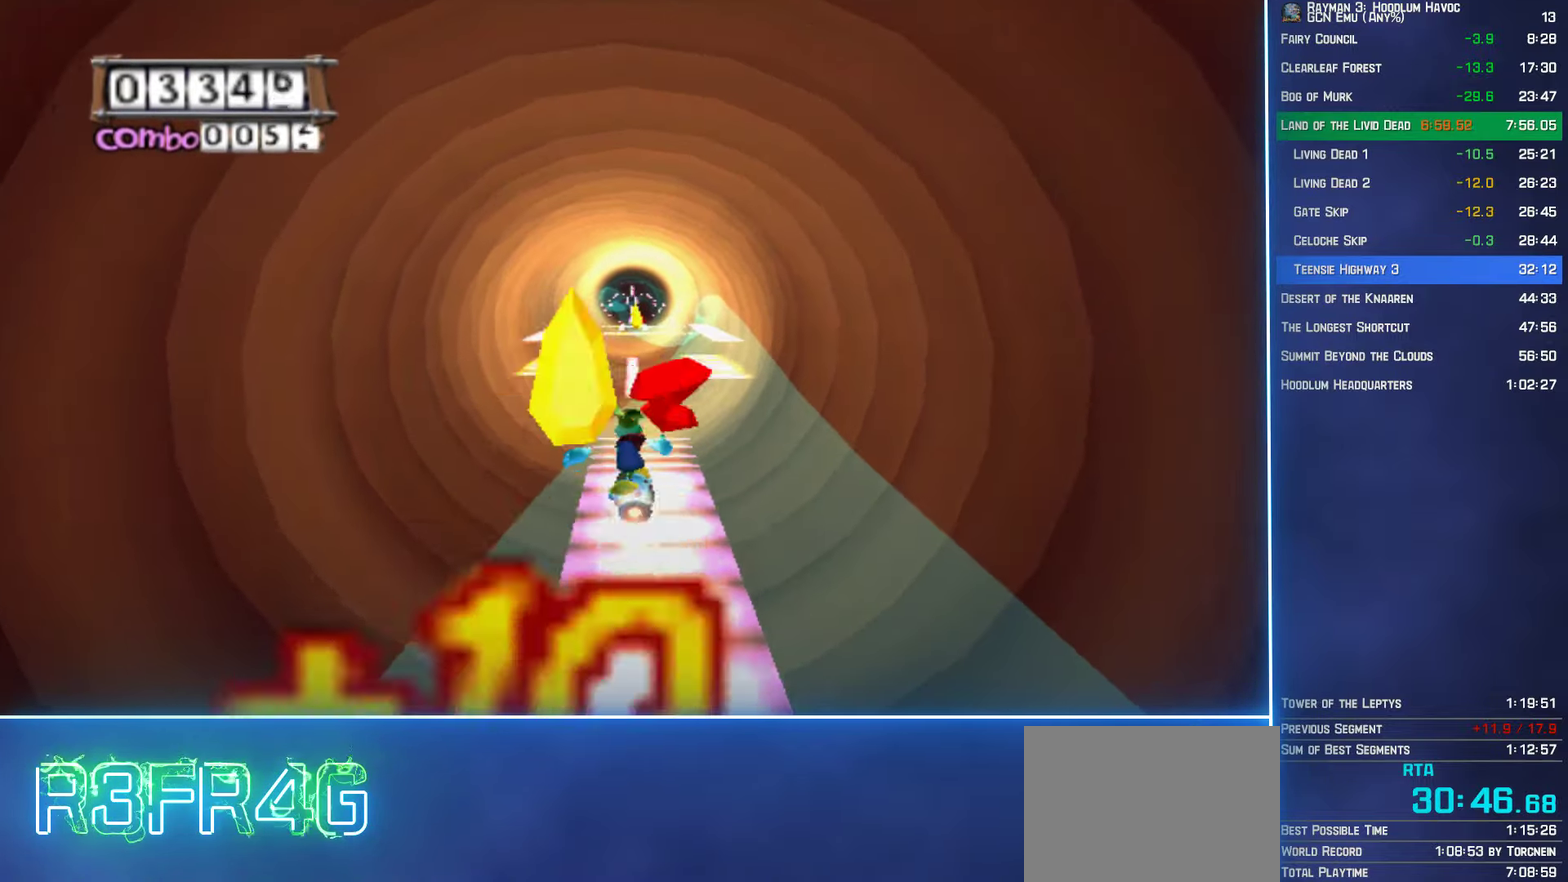
{"buttons": ["A"], "left_stick": "center", "right_stick": "center", "events": [[50, "left_stick", "left"], [450, "left_stick", "center"]]}
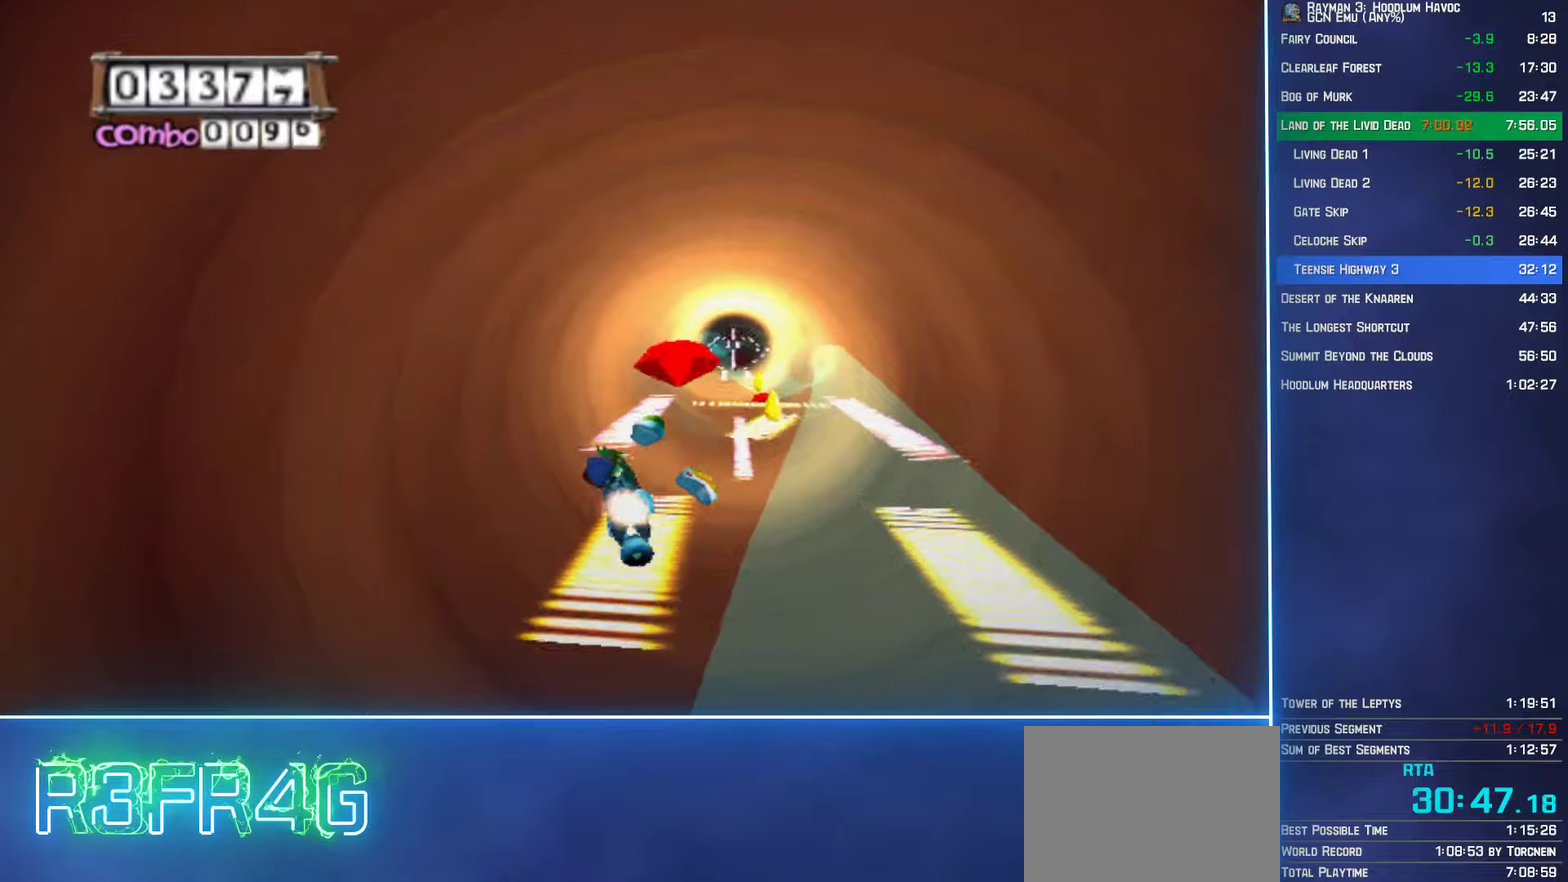
{"buttons": ["A"], "left_stick": "left", "right_stick": "center", "events": [[267, "left_stick", "left"]]}
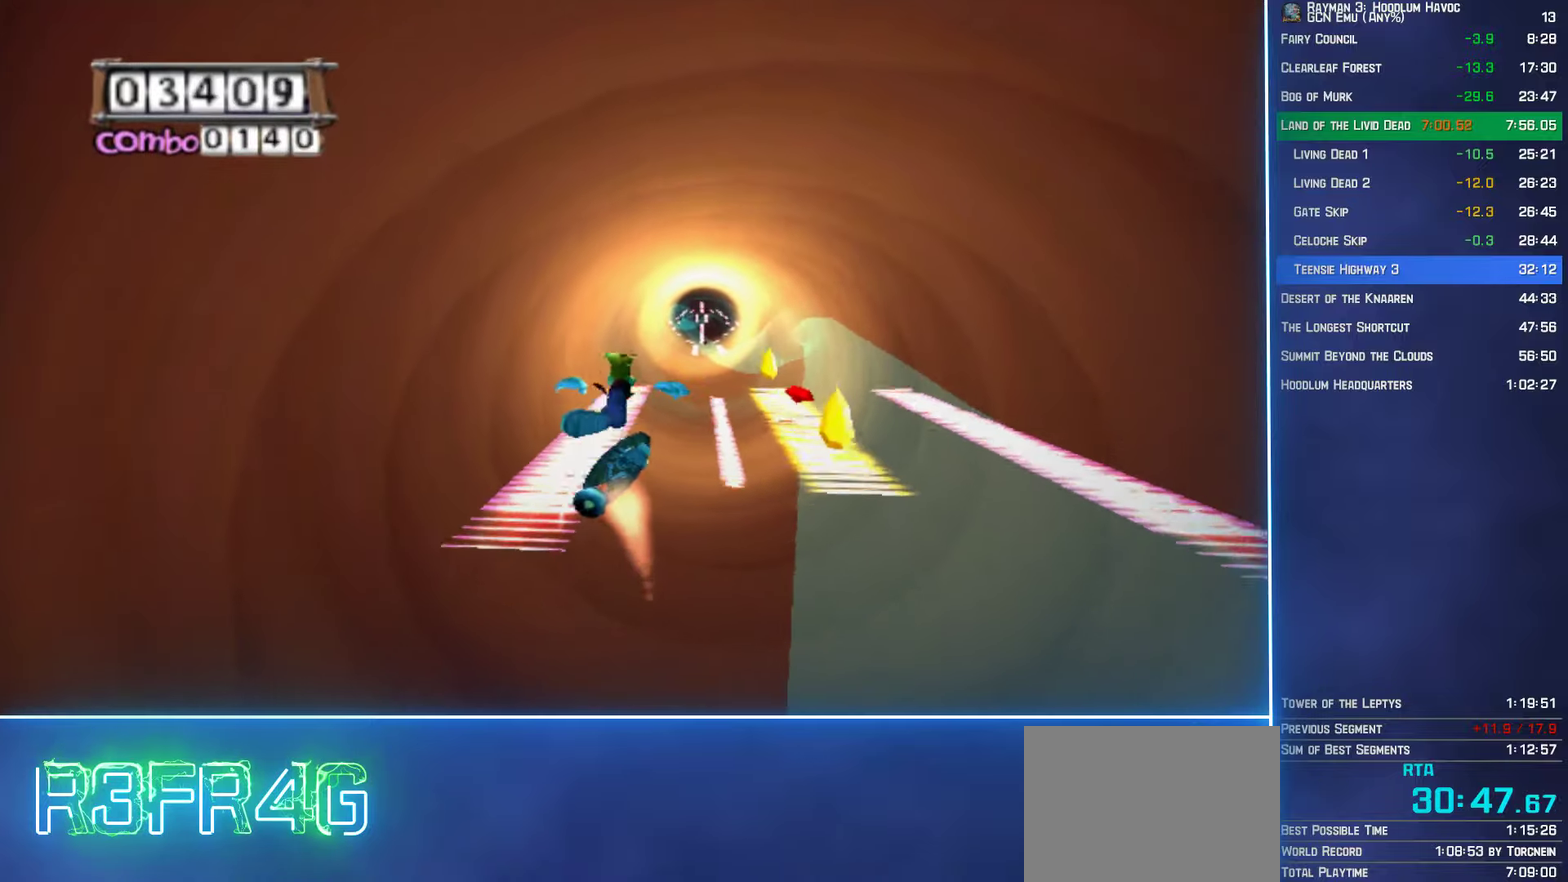
{"buttons": ["A"], "left_stick": "center", "right_stick": "center", "events": [[184, "left_stick", "center"]]}
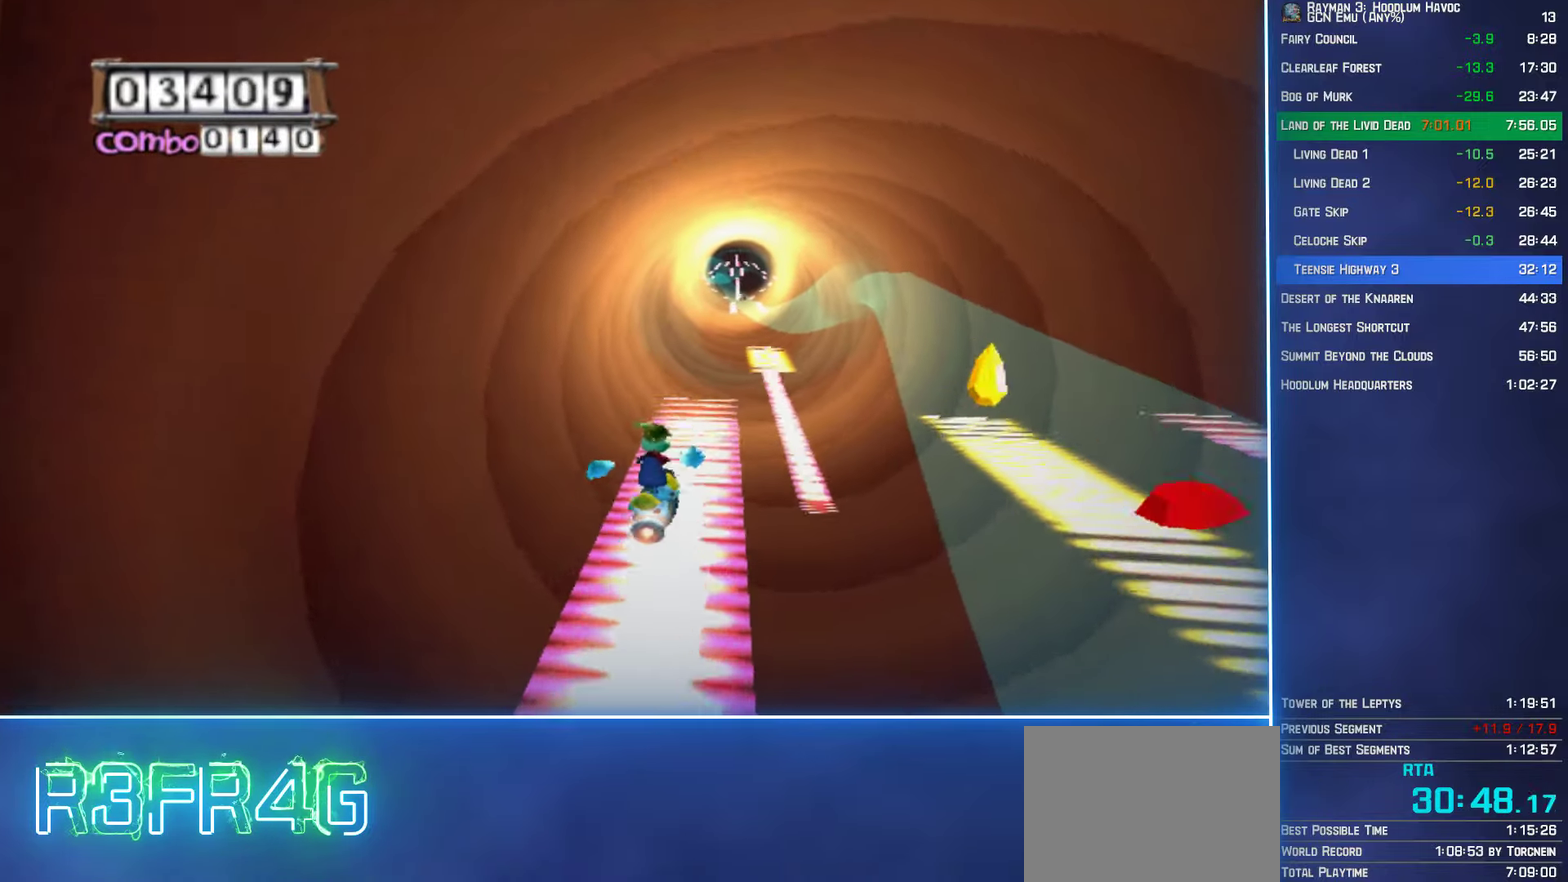
{"buttons": ["A"], "left_stick": "right", "right_stick": "center", "events": [[217, "left_stick", "right"]]}
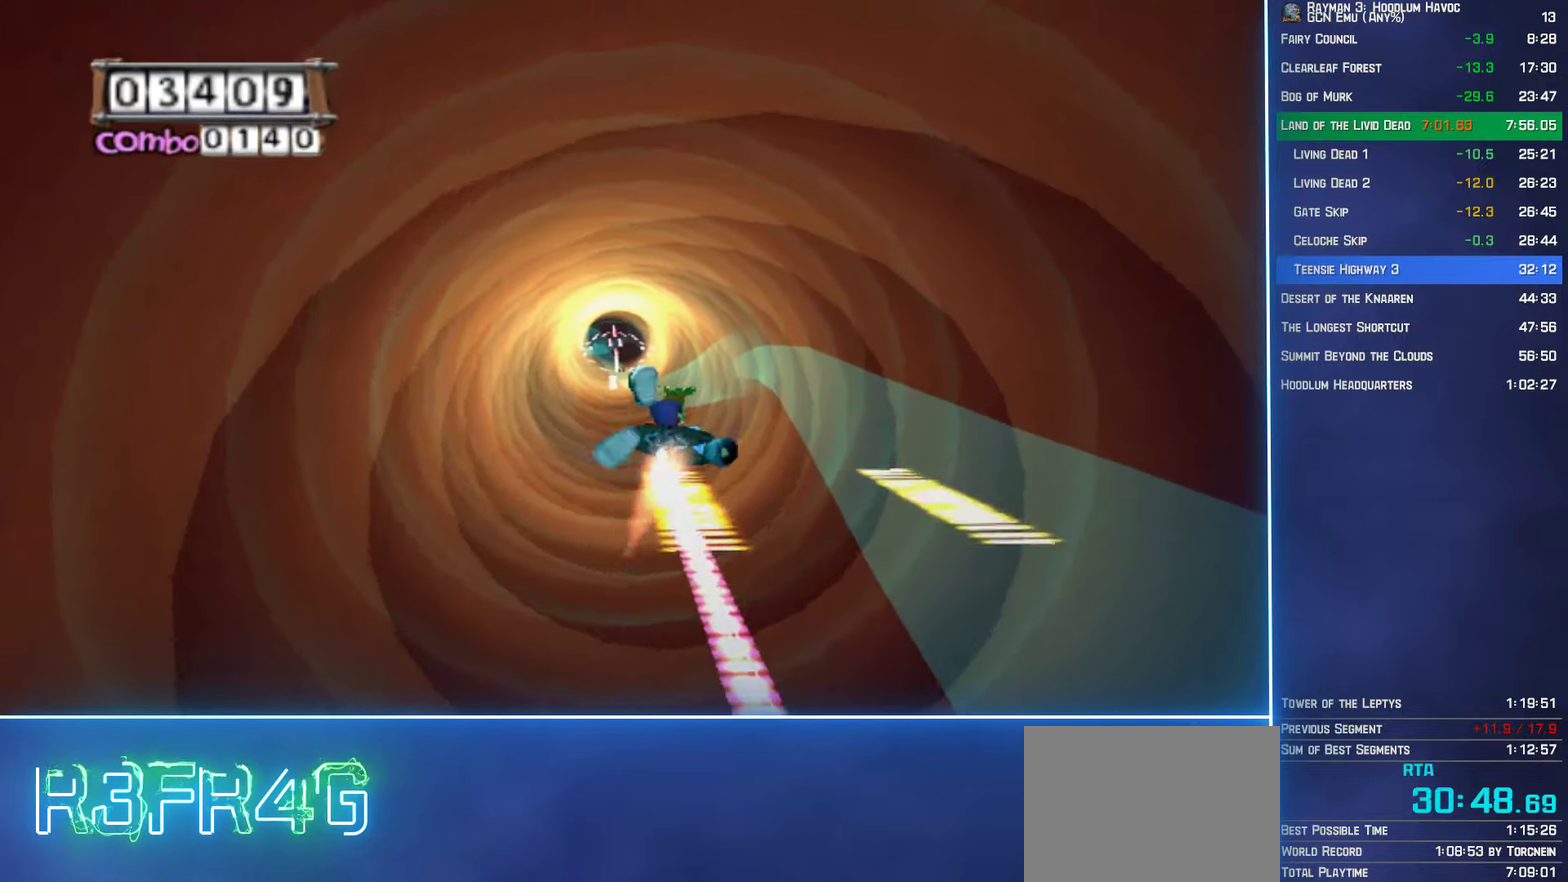
{"buttons": ["A"], "left_stick": "right", "right_stick": "center", "events": [[67, "left_stick", "center"], [467, "left_stick", "right"]]}
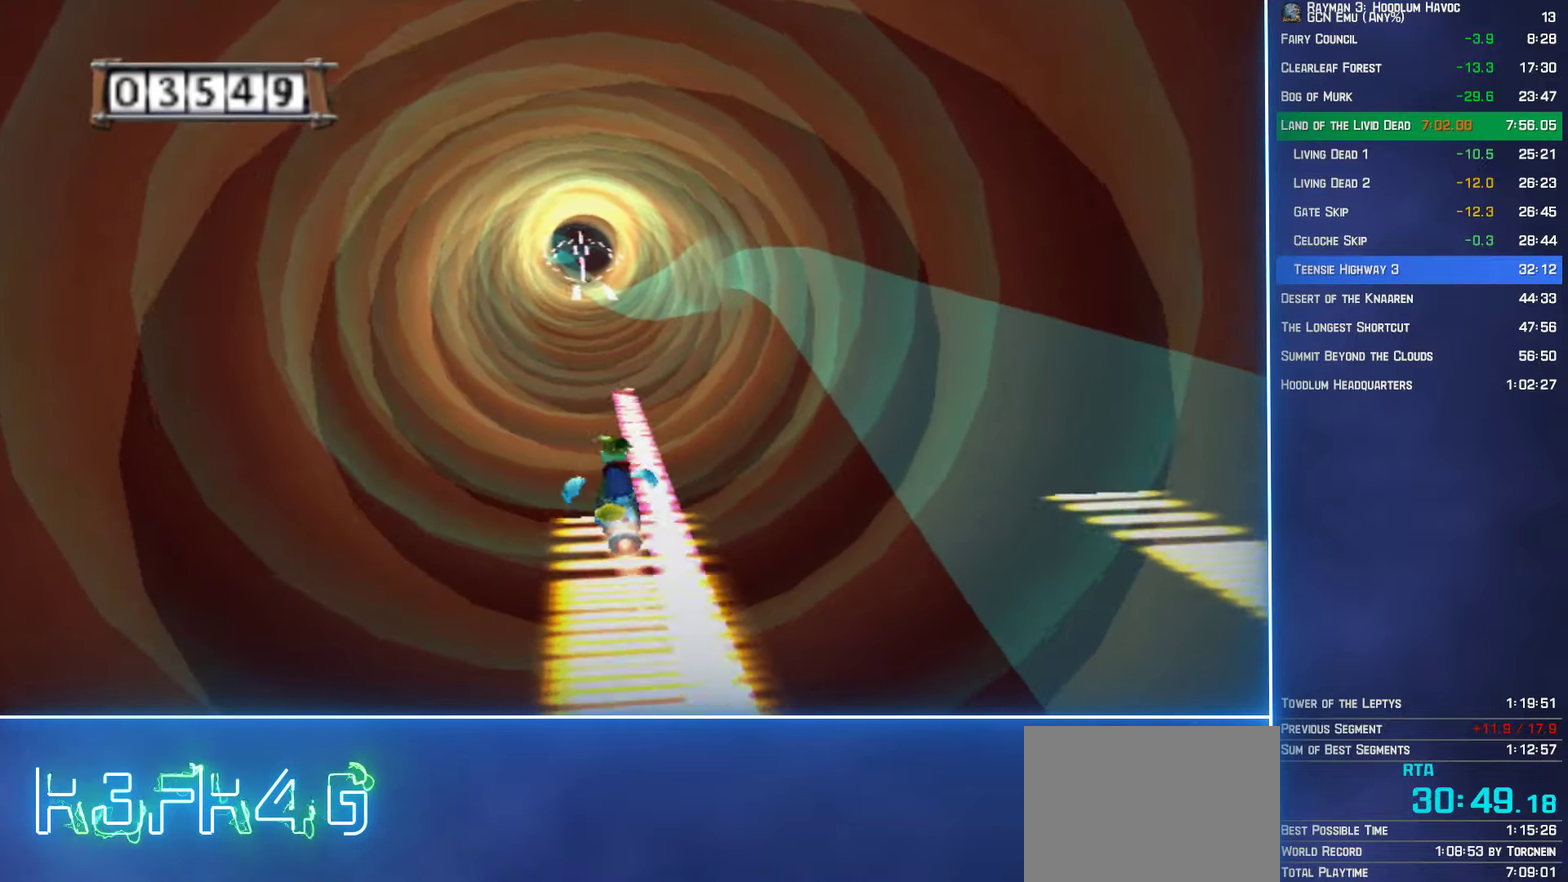
{"buttons": ["A"], "left_stick": "center", "right_stick": "center", "events": [[284, "left_stick", "center"]]}
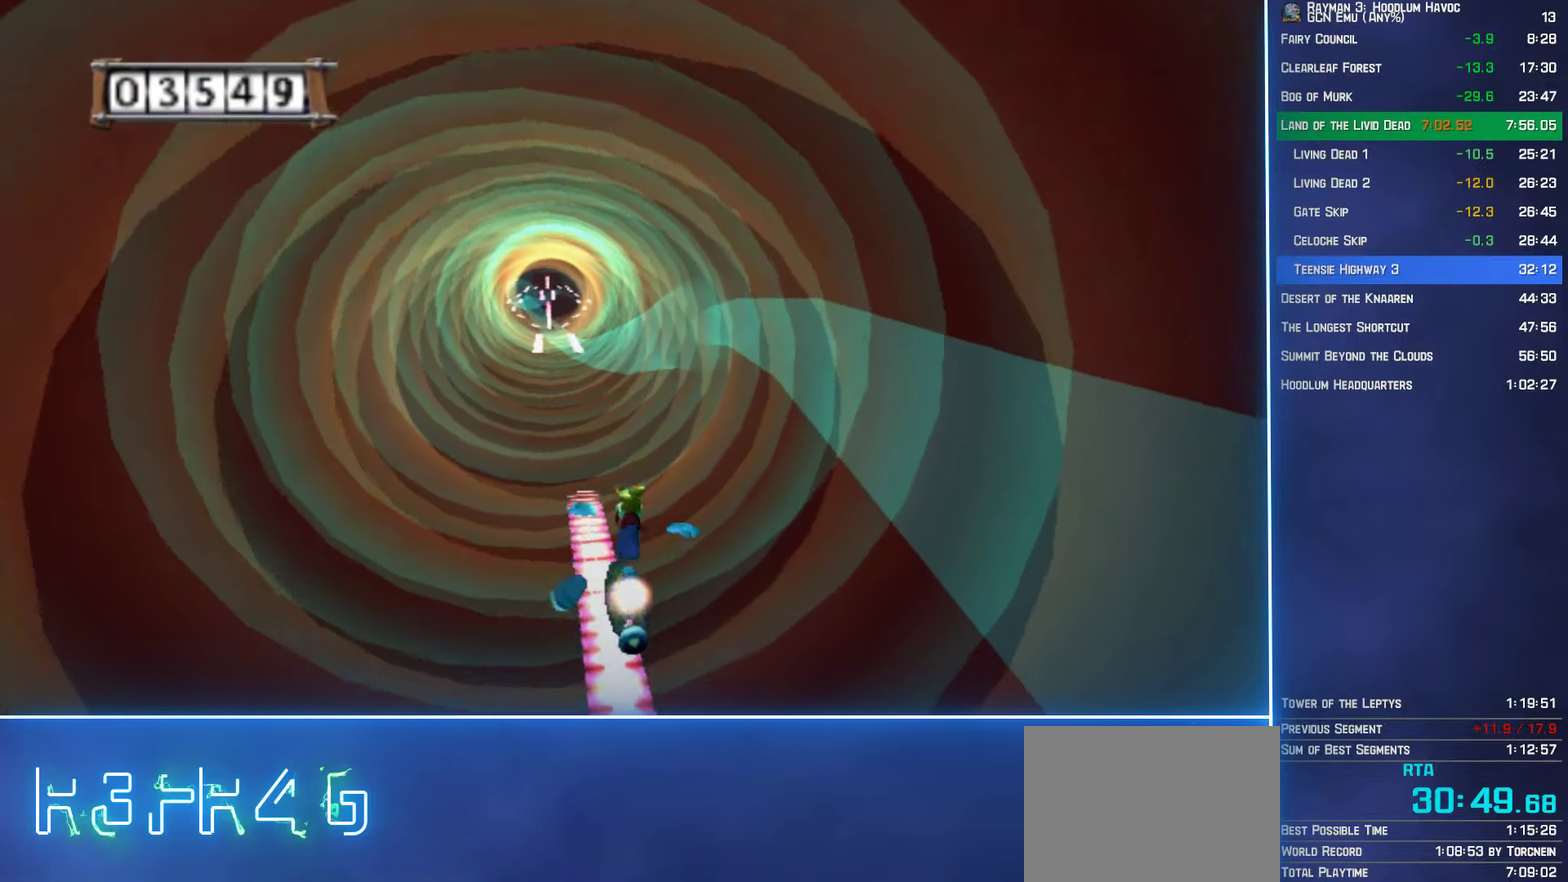
{"buttons": ["A"], "left_stick": "center", "right_stick": "center", "events": []}
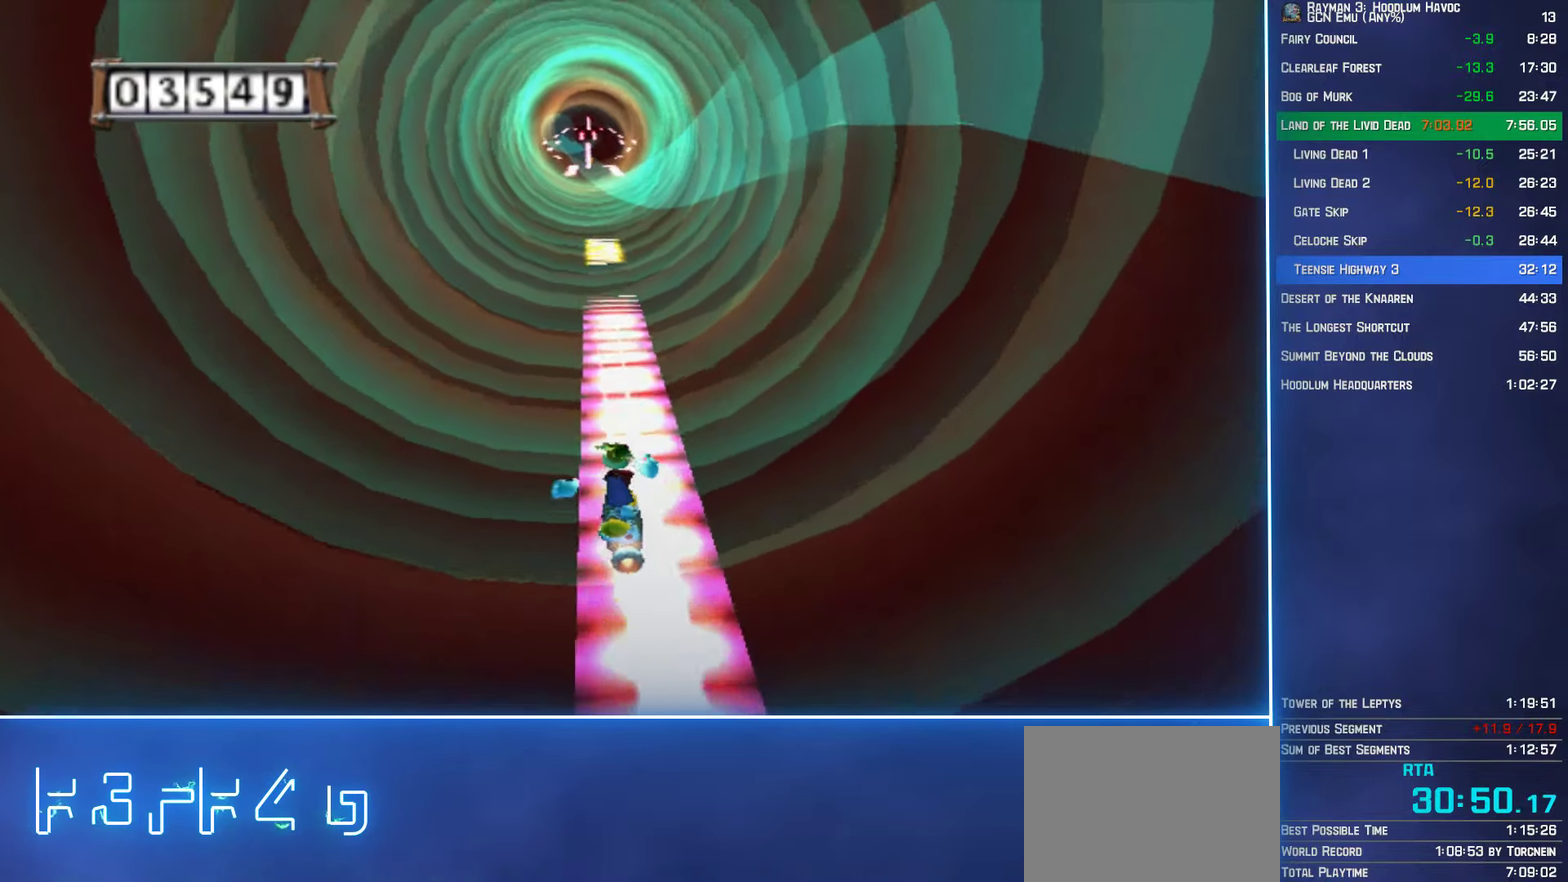
{"buttons": ["A"], "left_stick": "center", "right_stick": "center", "events": []}
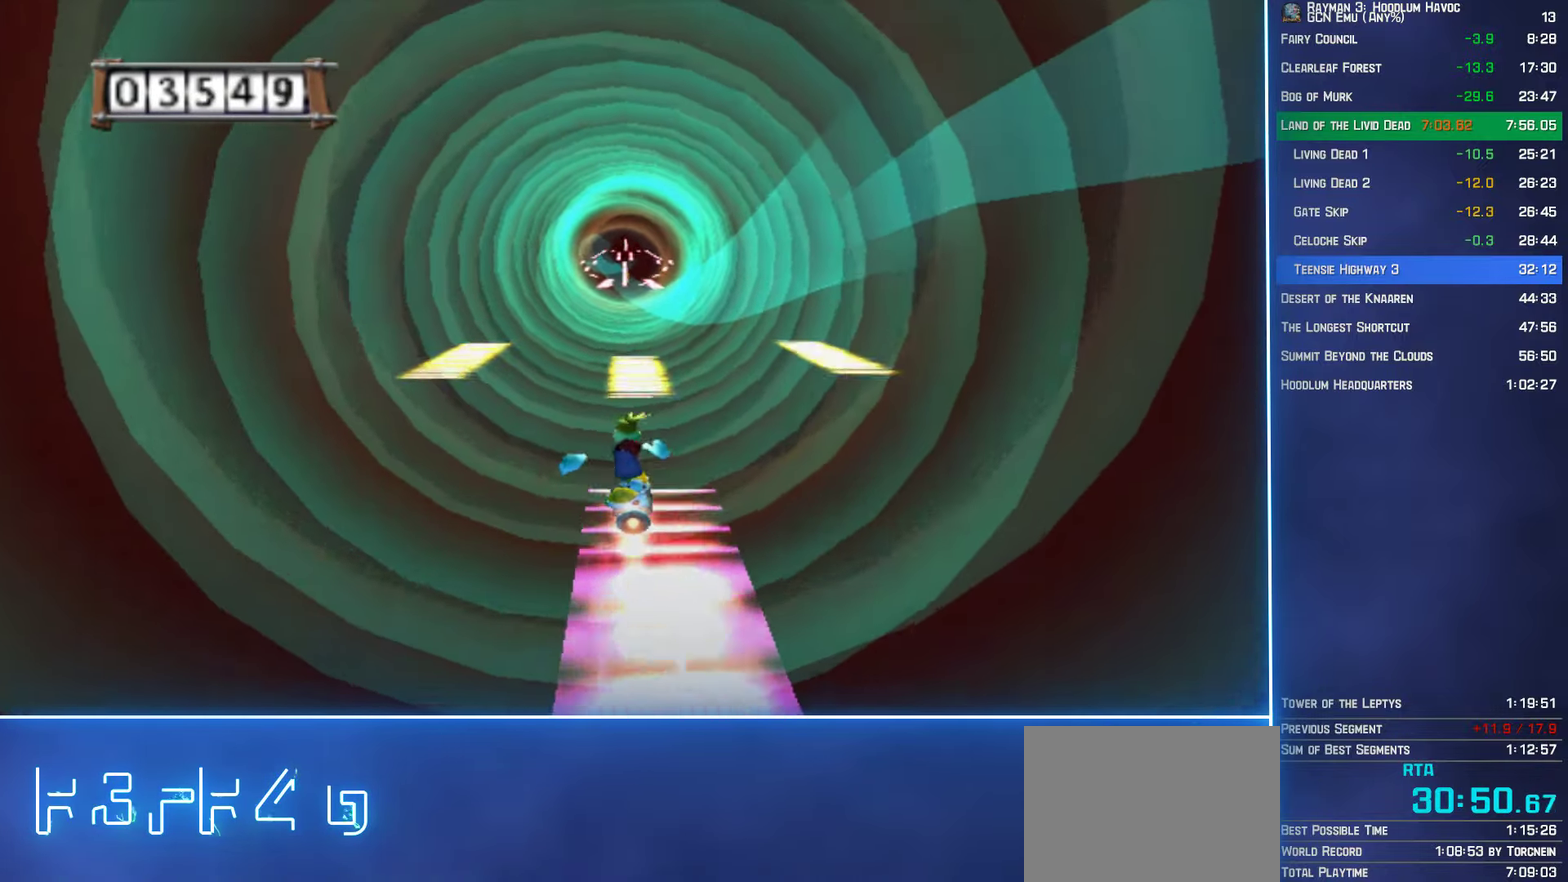
{"buttons": ["A"], "left_stick": "center", "right_stick": "center", "events": []}
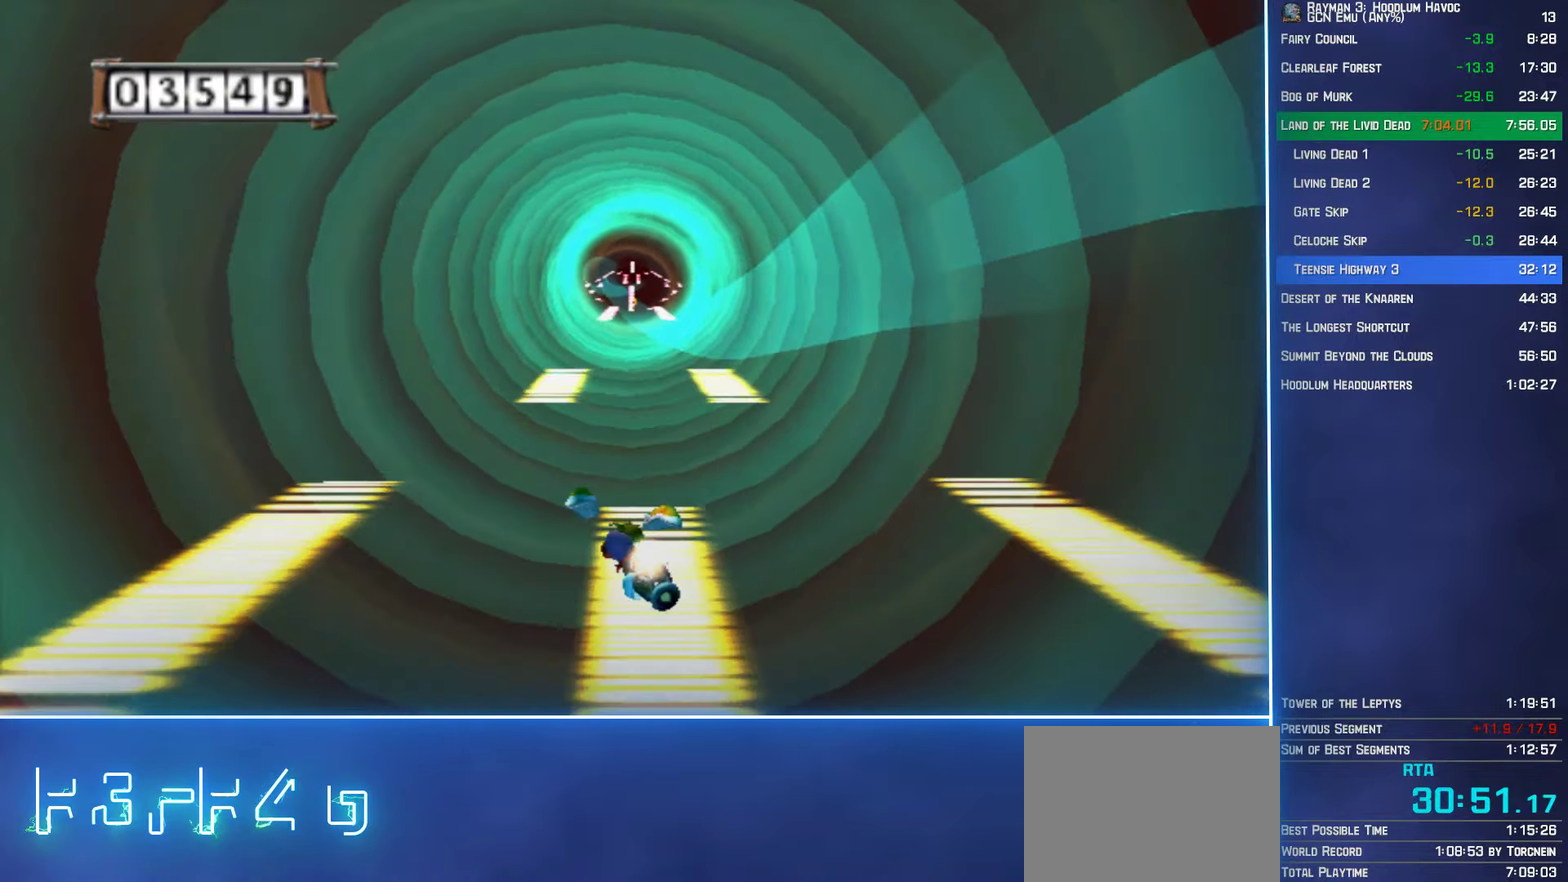
{"buttons": ["A"], "left_stick": "left", "right_stick": "center", "events": [[200, "left_stick", "left"]]}
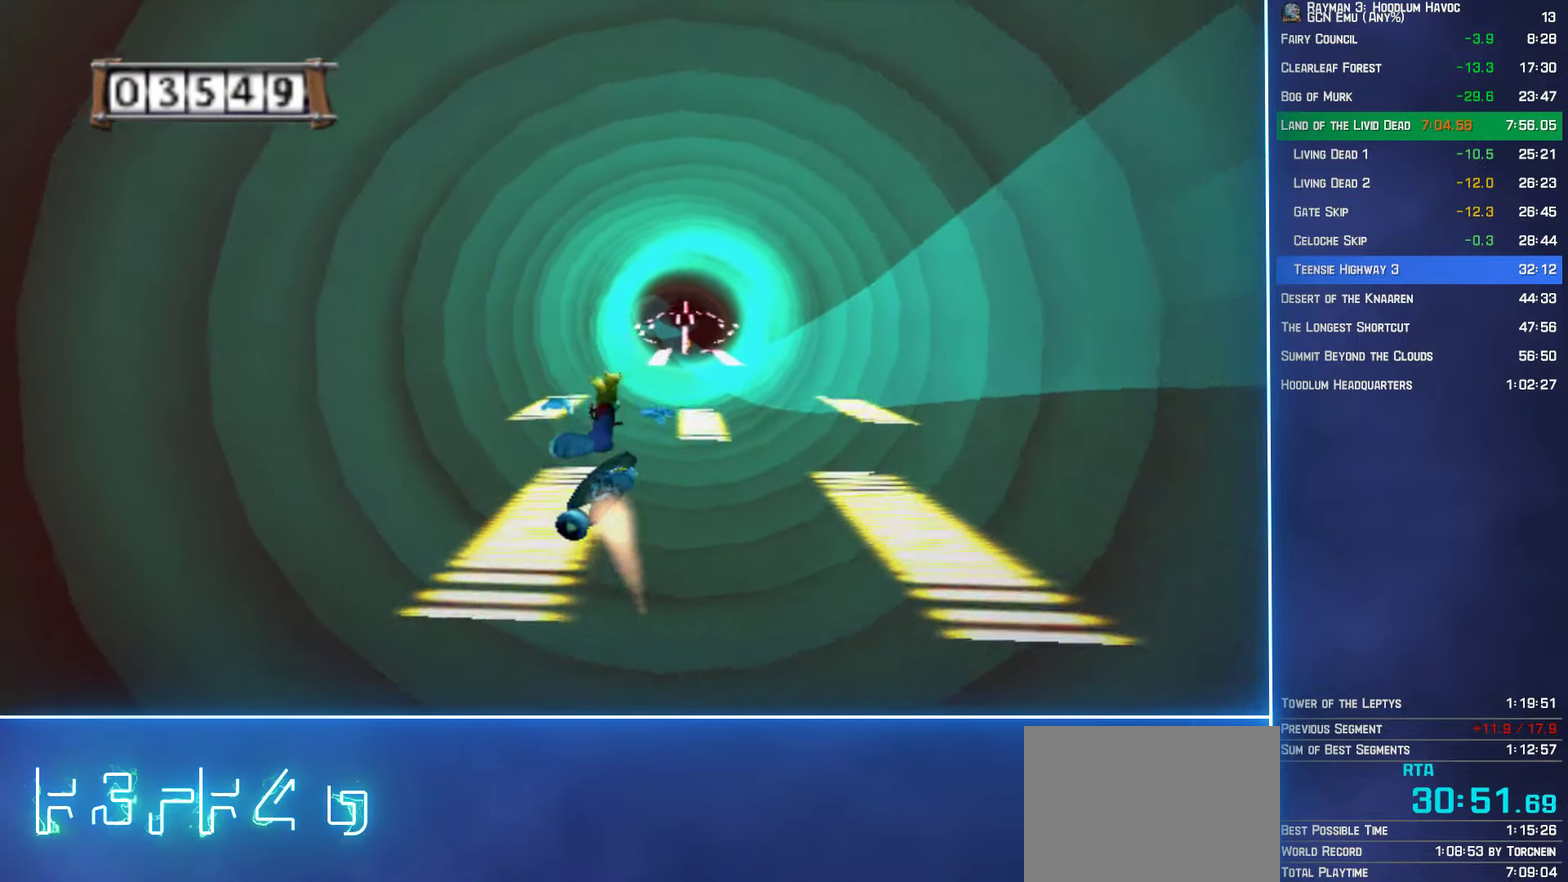
{"buttons": ["A"], "left_stick": "right", "right_stick": "center", "events": [[167, "left_stick", "center"], [200, "A", "up"], [250, "left_stick", "right"], [300, "A", "down"]]}
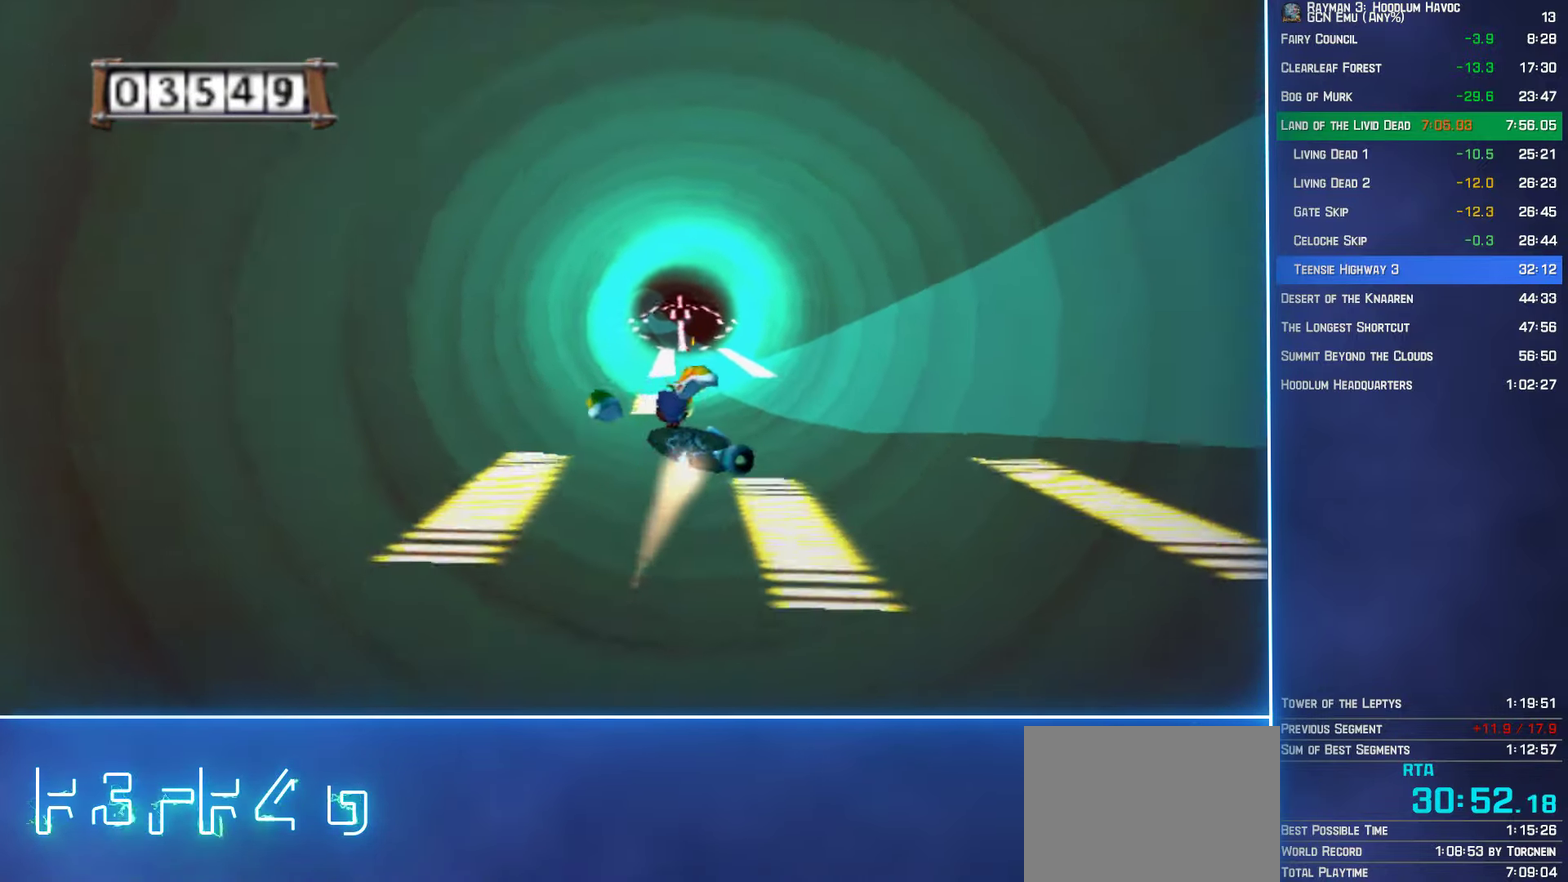
{"buttons": ["A"], "left_stick": "left", "right_stick": "center", "events": [[183, "A", "up"], [250, "left_stick", "center"], [300, "left_stick", "left"], [350, "A", "down"]]}
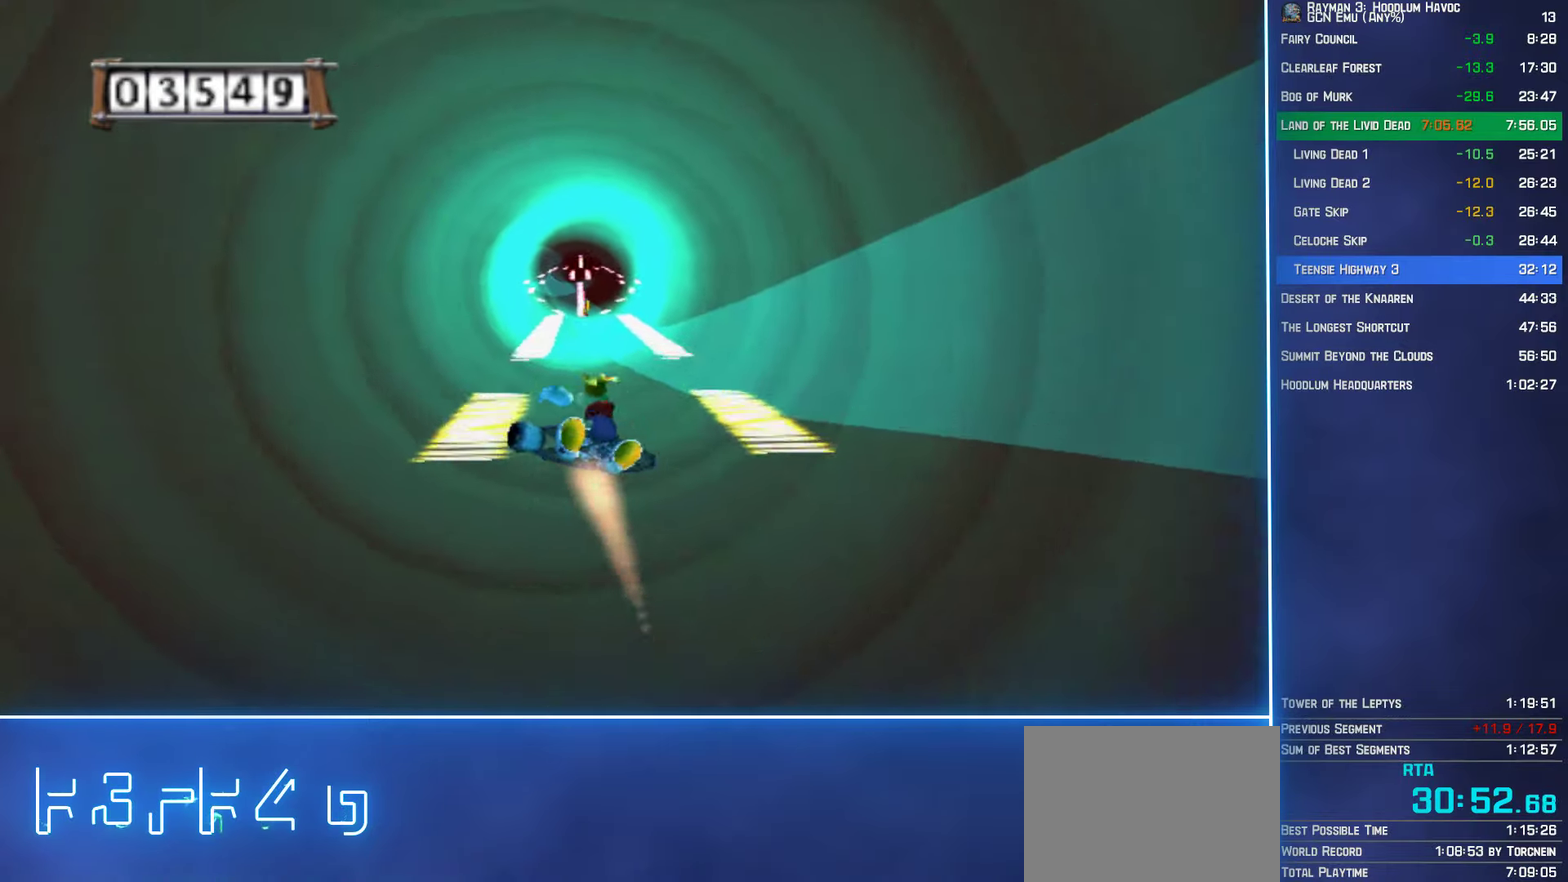
{"buttons": ["A"], "left_stick": "center", "right_stick": "center", "events": [[283, "A", "up"], [300, "left_stick", "center"], [450, "A", "down"]]}
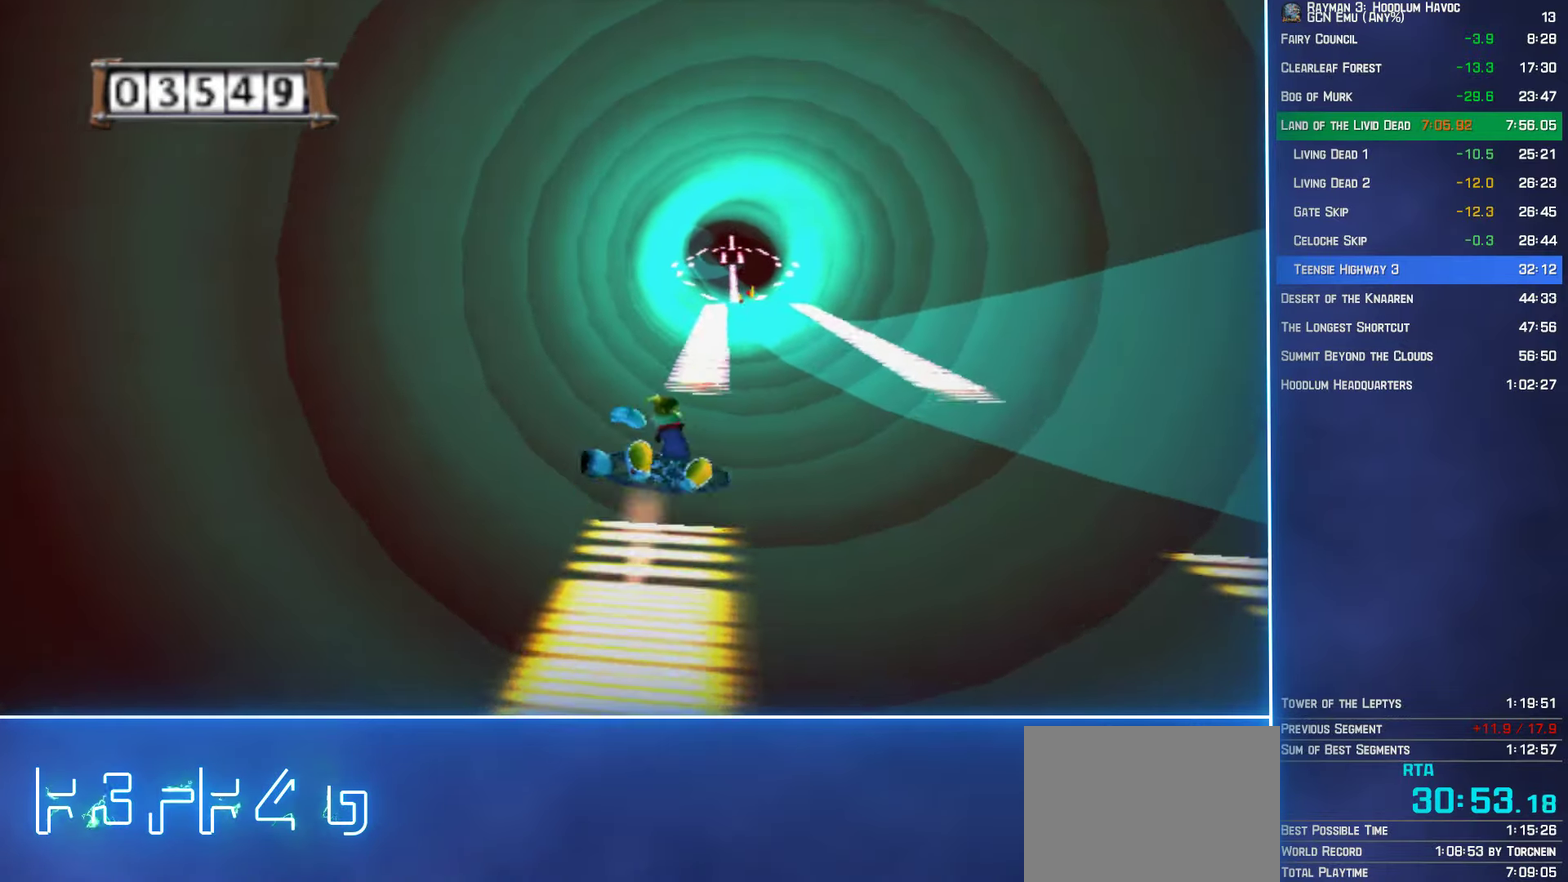
{"buttons": ["A"], "left_stick": "center", "right_stick": "center", "events": []}
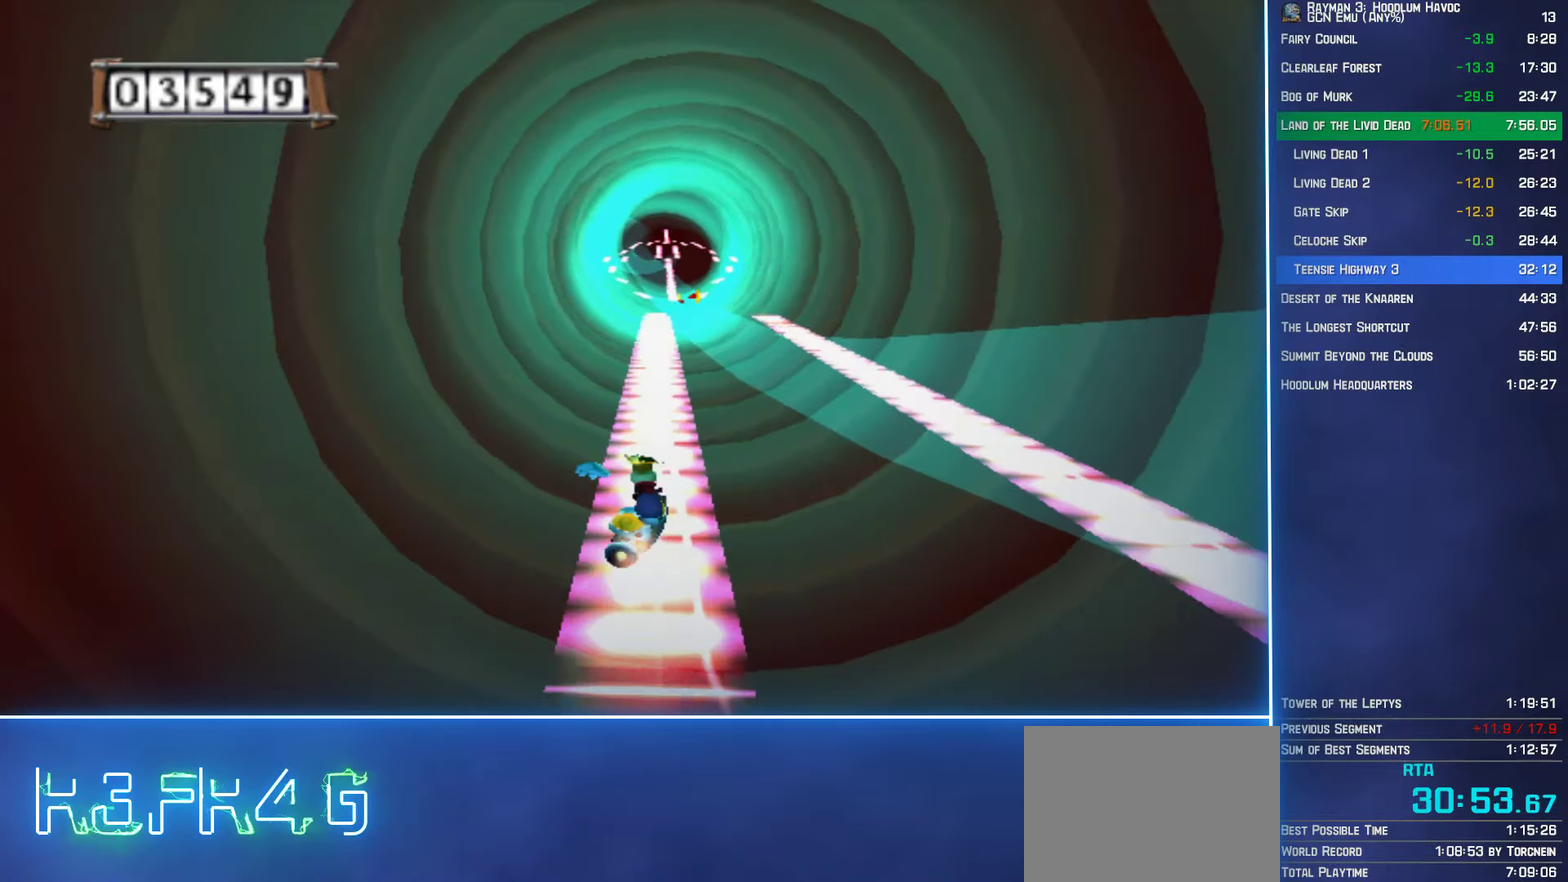
{"buttons": ["A"], "left_stick": "center", "right_stick": "center", "events": []}
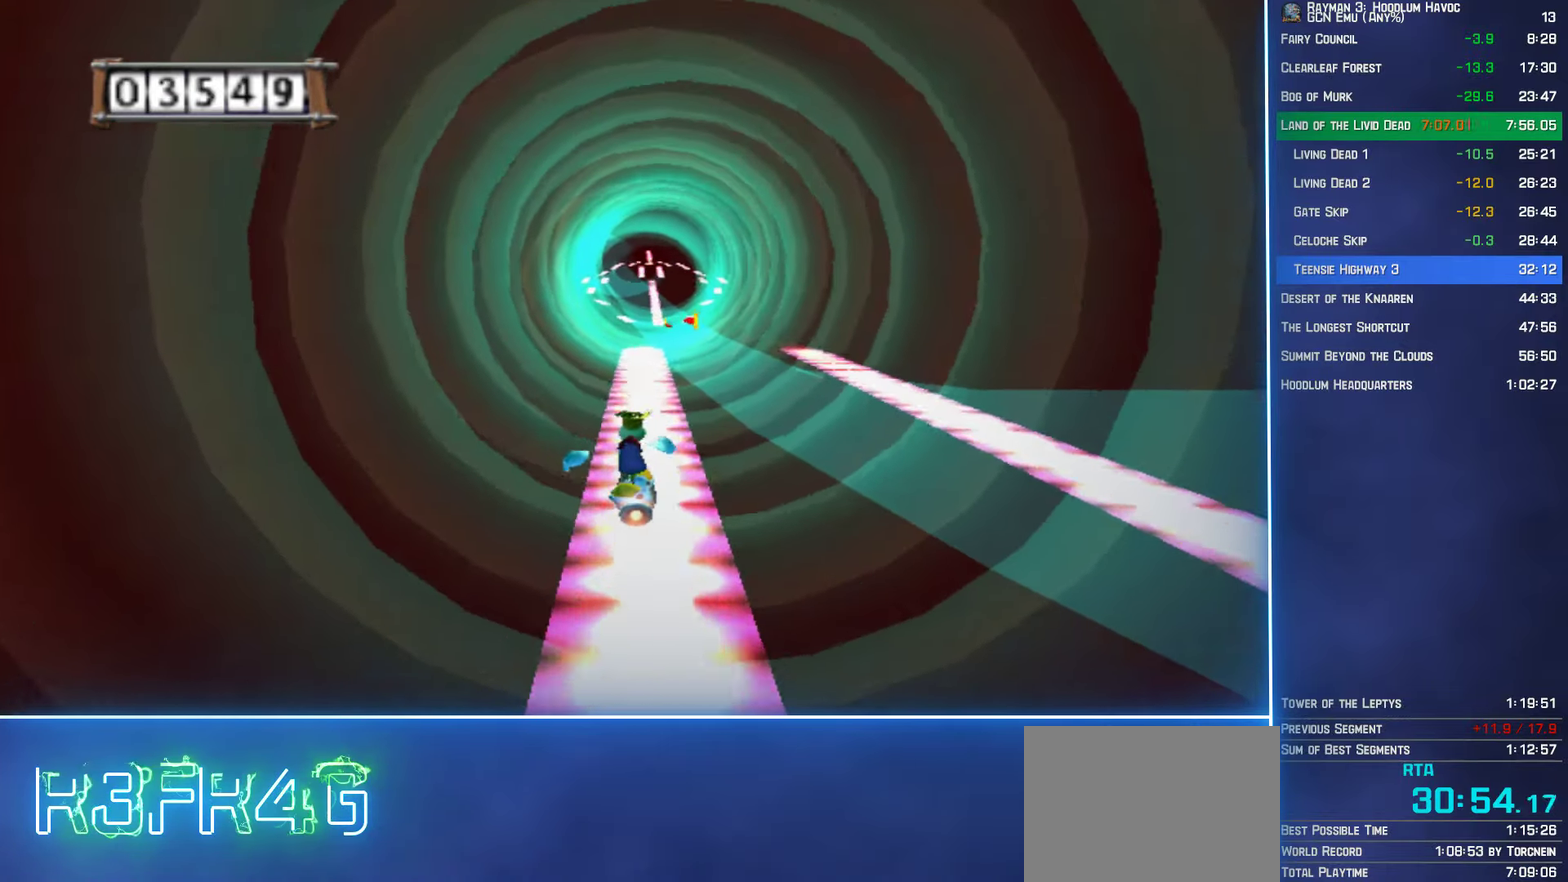
{"buttons": ["A"], "left_stick": "center", "right_stick": "center", "events": [[66, "left_stick", "right"], [150, "left_stick", "center"]]}
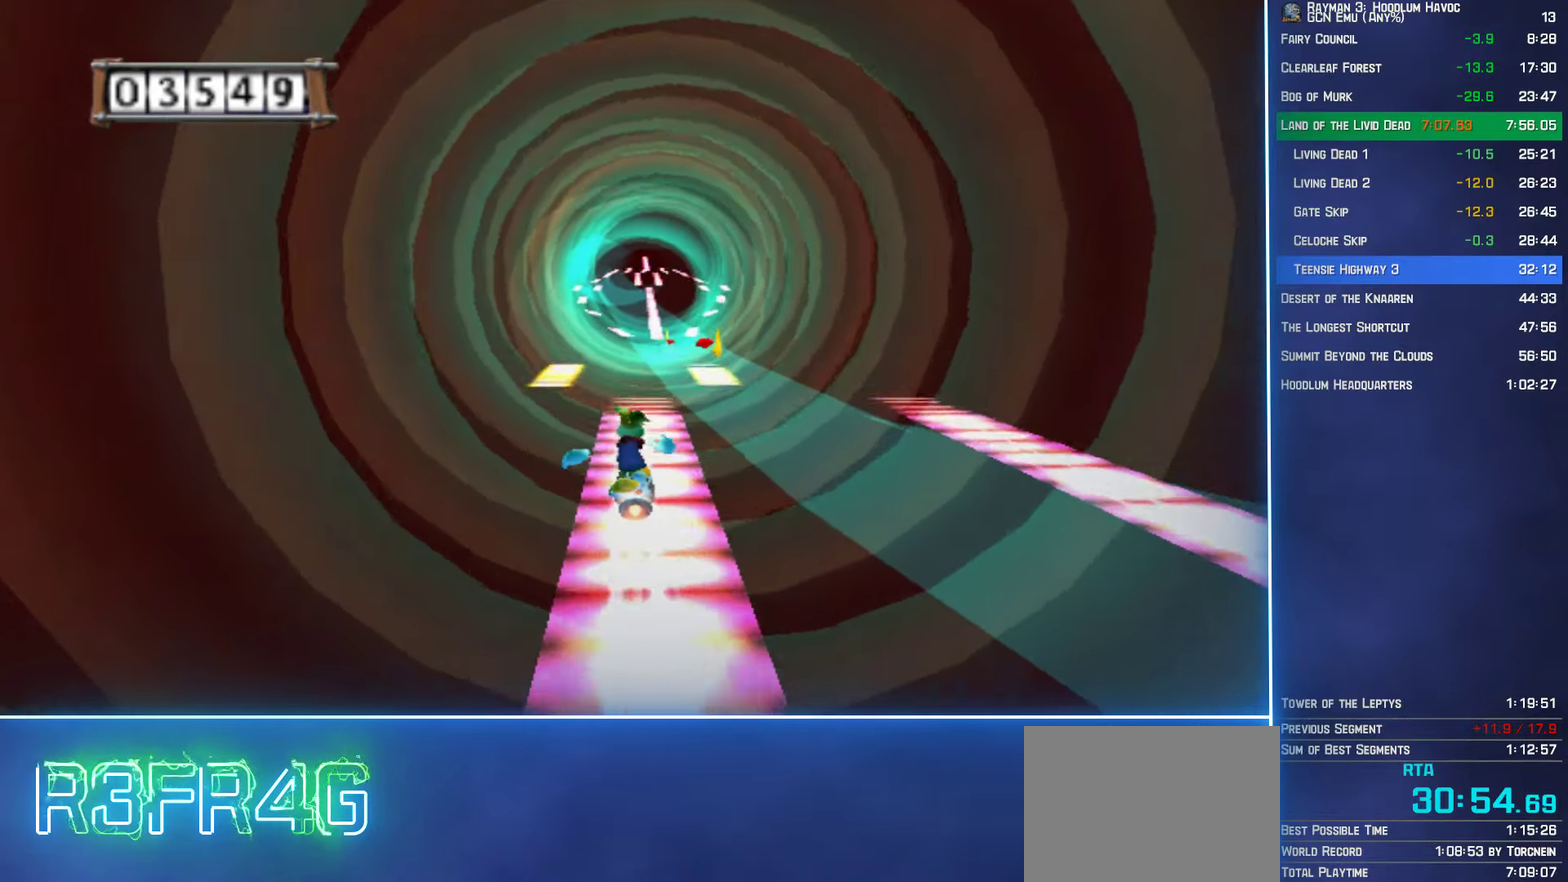
{"buttons": ["A"], "left_stick": "right", "right_stick": "center", "events": [[250, "left_stick", "right"]]}
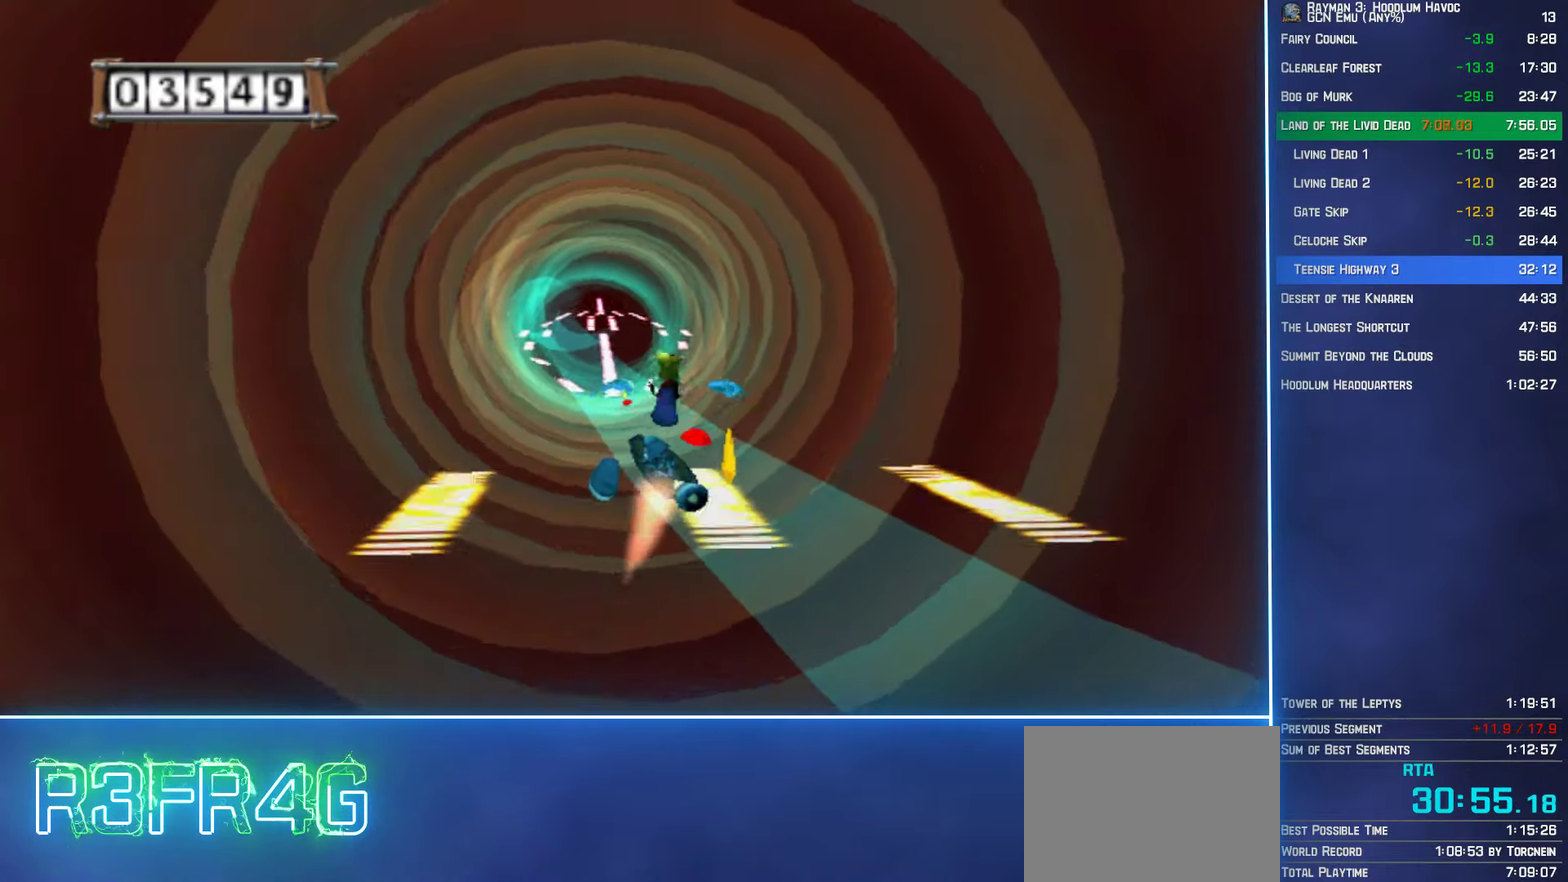
{"buttons": ["A"], "left_stick": "left", "right_stick": "center", "events": [[183, "left_stick", "center"], [316, "A", "up"], [416, "left_stick", "left"], [433, "A", "down"]]}
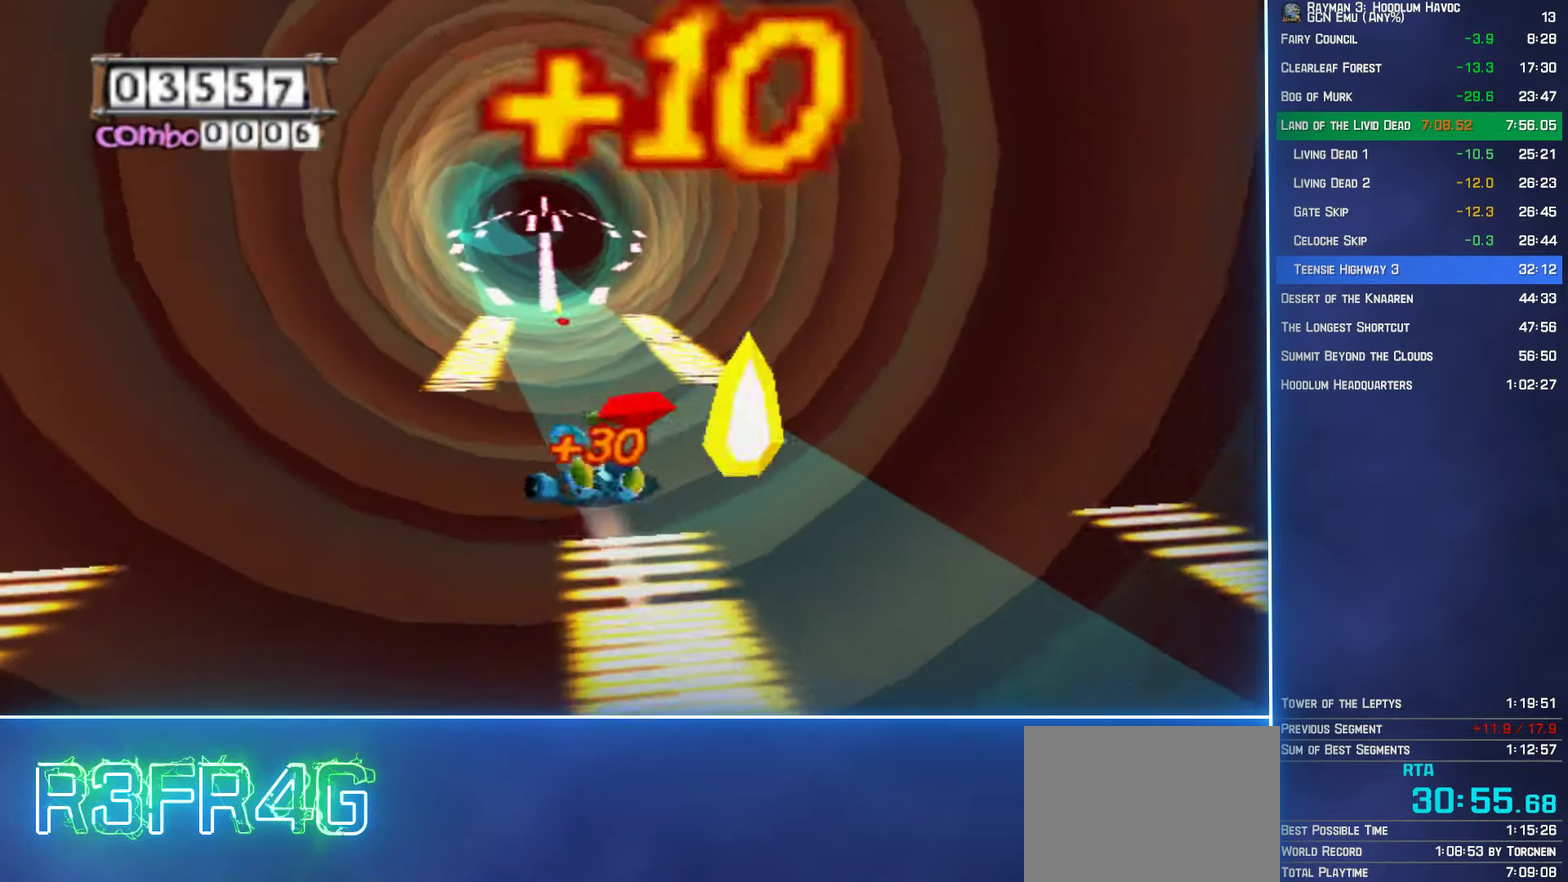
{"buttons": ["A"], "left_stick": "center", "right_stick": "center", "events": [[283, "left_stick", "center"]]}
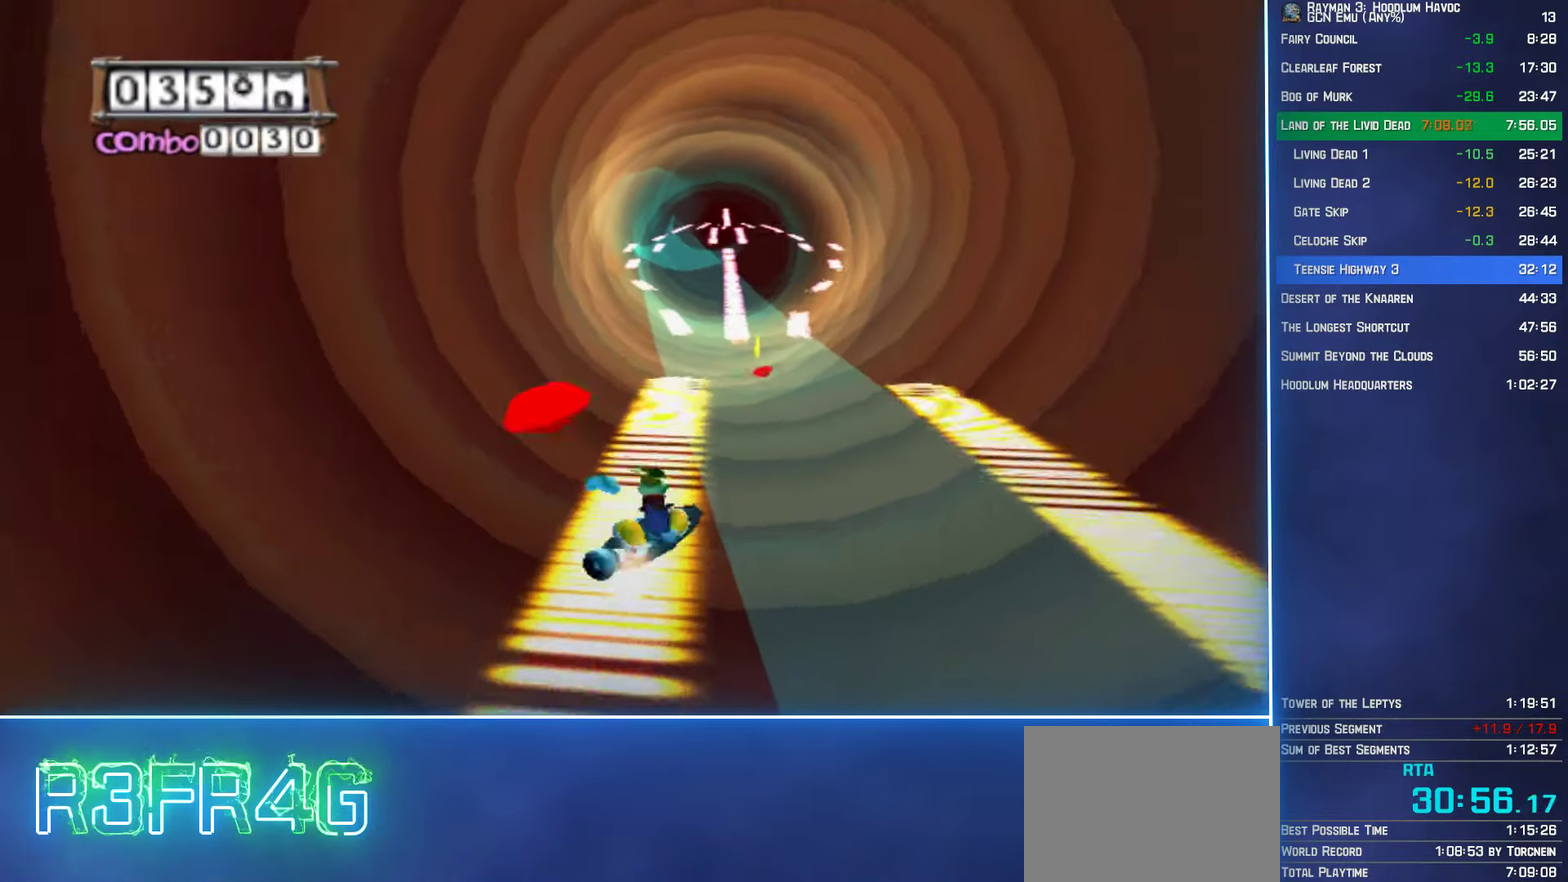
{"buttons": ["A"], "left_stick": "right", "right_stick": "center", "events": [[416, "left_stick", "right"]]}
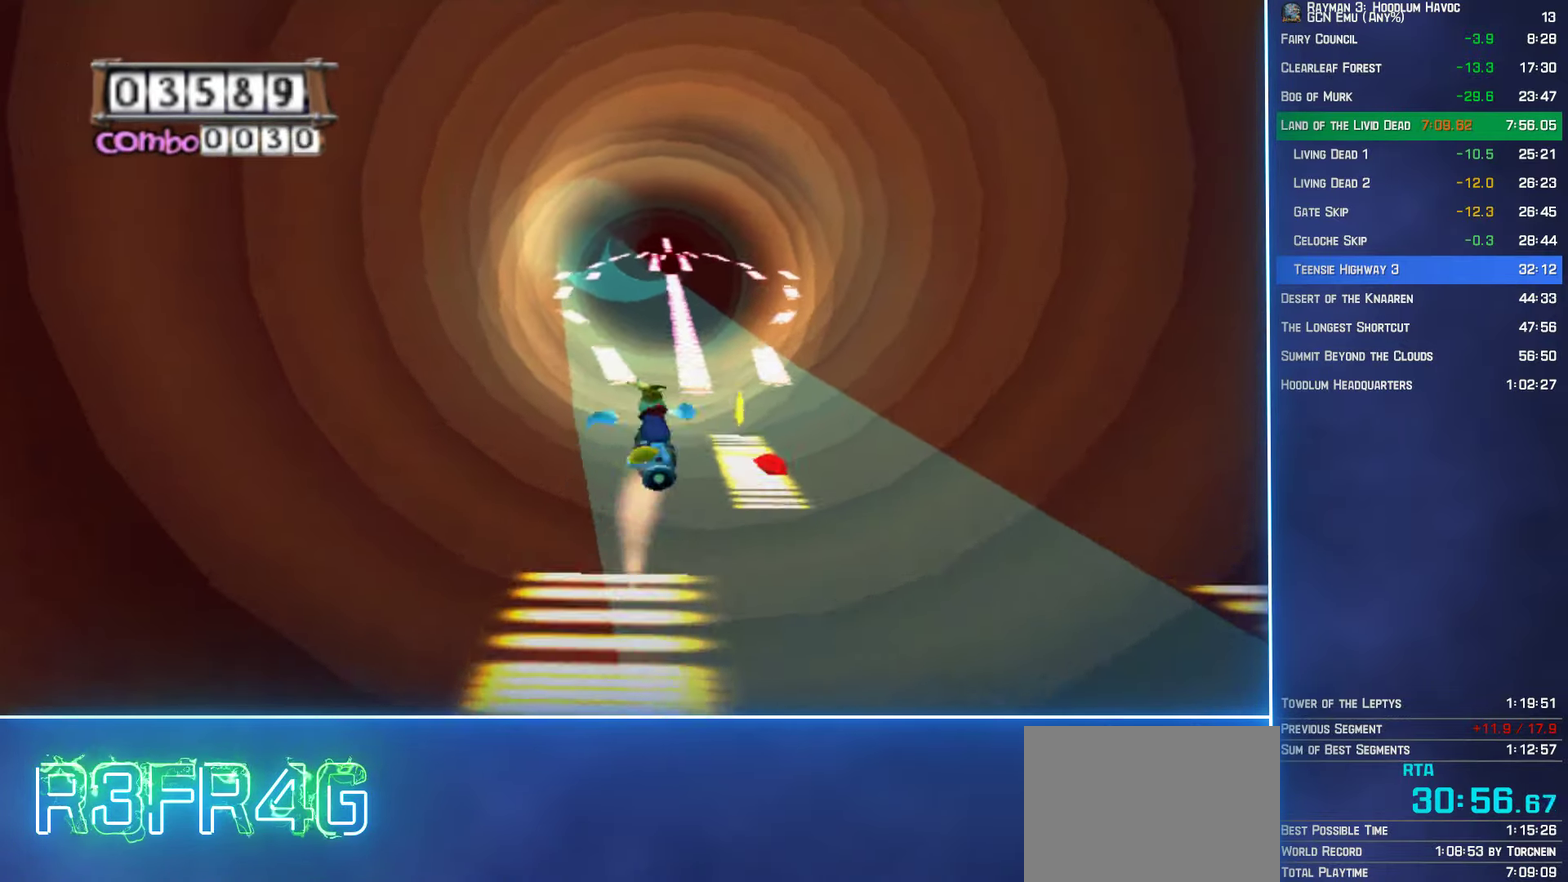
{"buttons": ["A"], "left_stick": "center", "right_stick": "center", "events": [[283, "left_stick", "center"]]}
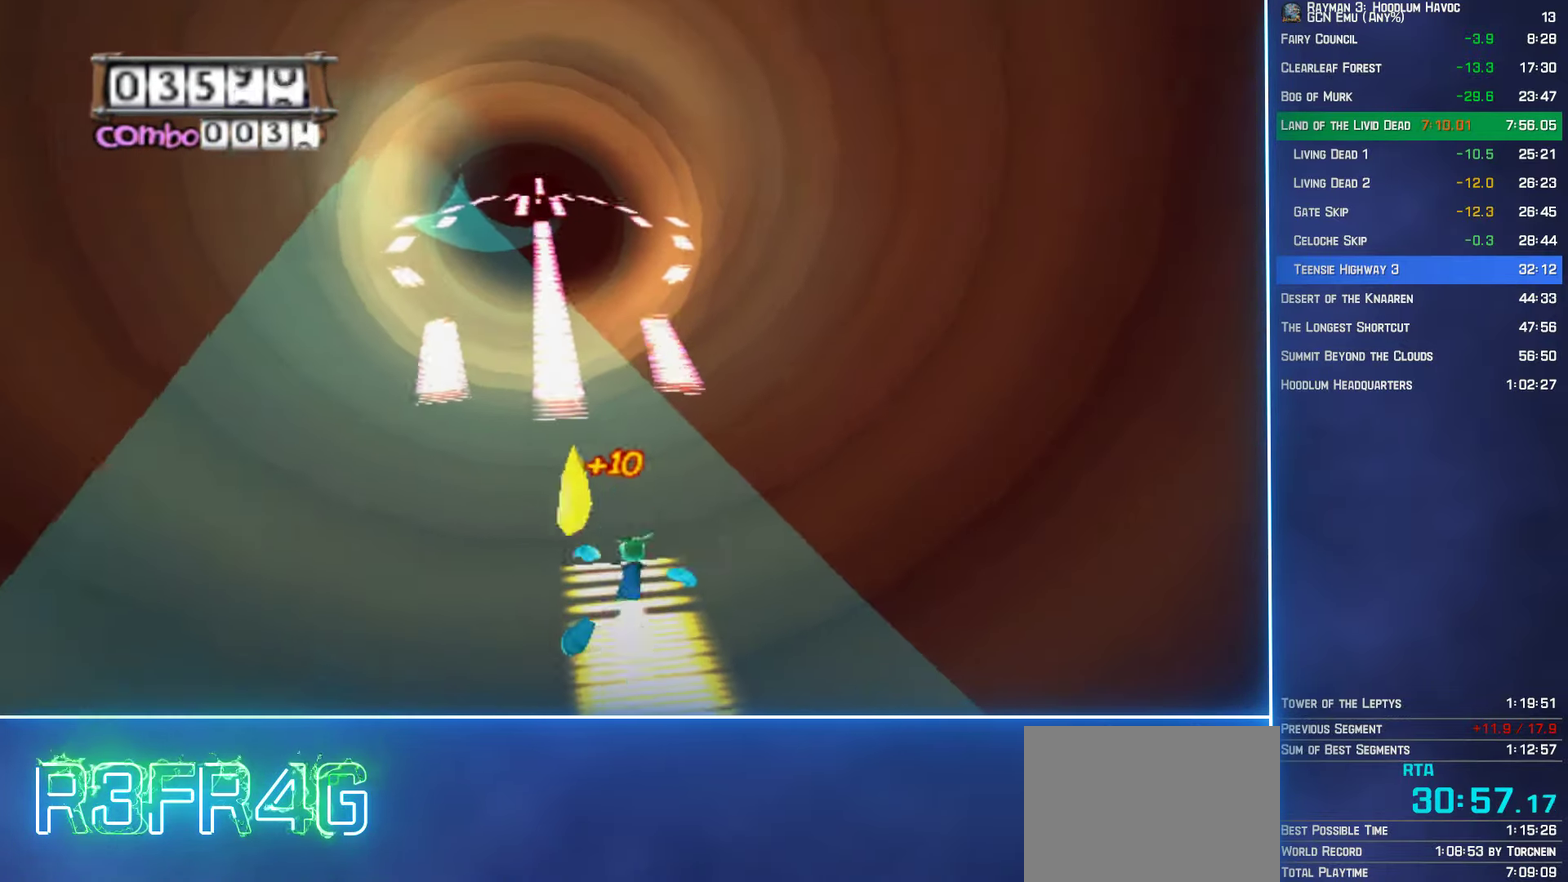
{"buttons": ["A"], "left_stick": "center", "right_stick": "center", "events": [[233, "left_stick", "left"], [333, "left_stick", "center"]]}
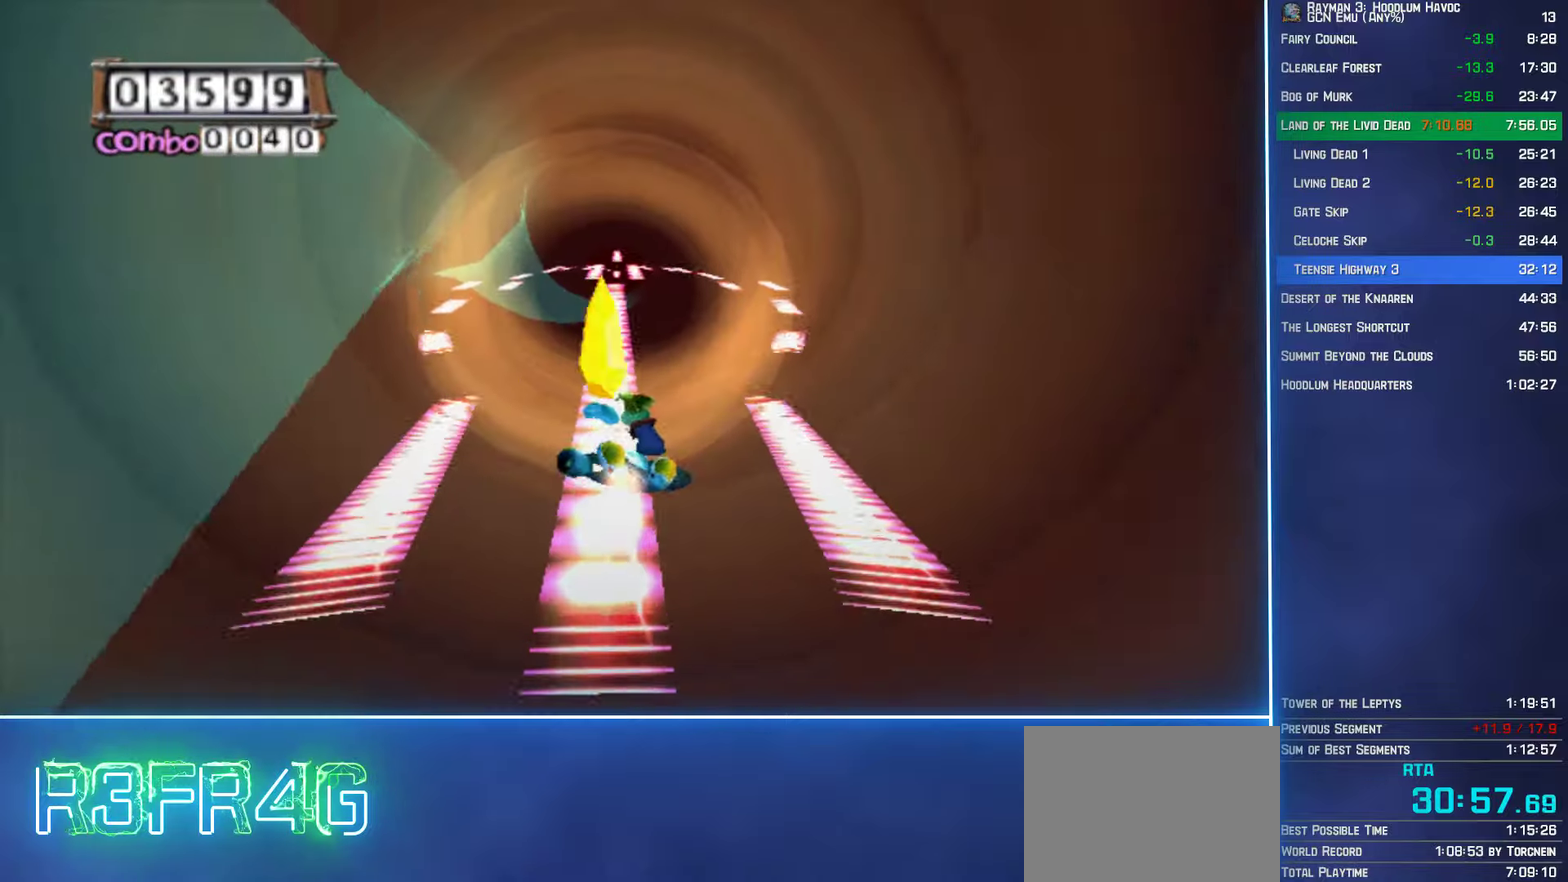
{"buttons": ["A"], "left_stick": "center", "right_stick": "center", "events": [[417, "left_stick", "left"], [483, "left_stick", "center"]]}
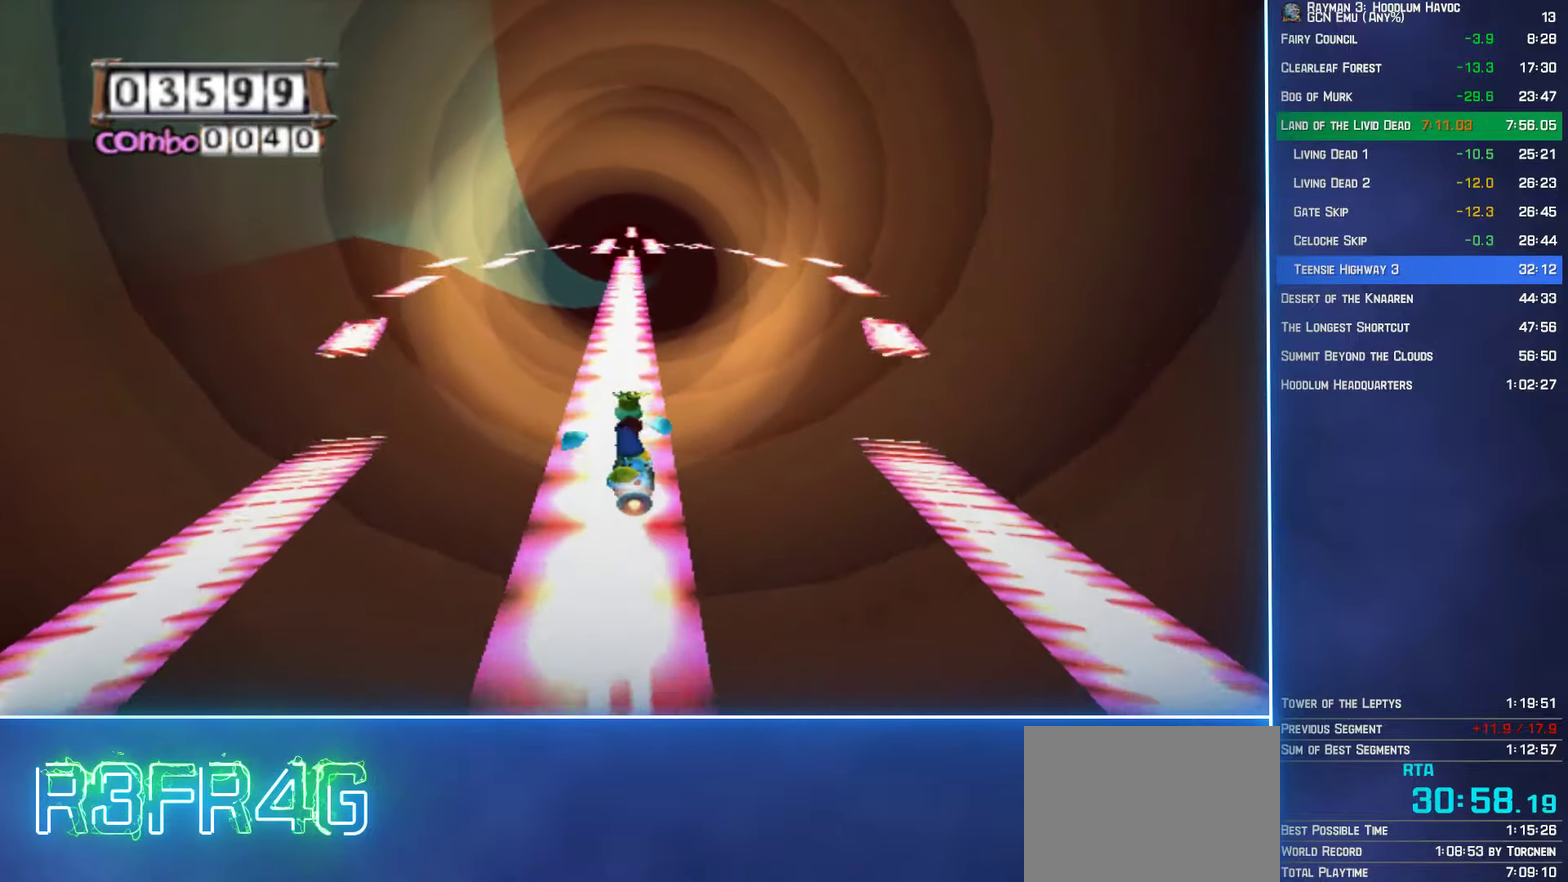
{"buttons": ["A"], "left_stick": "center", "right_stick": "center", "events": [[250, "left_stick", "left"], [350, "left_stick", "center"]]}
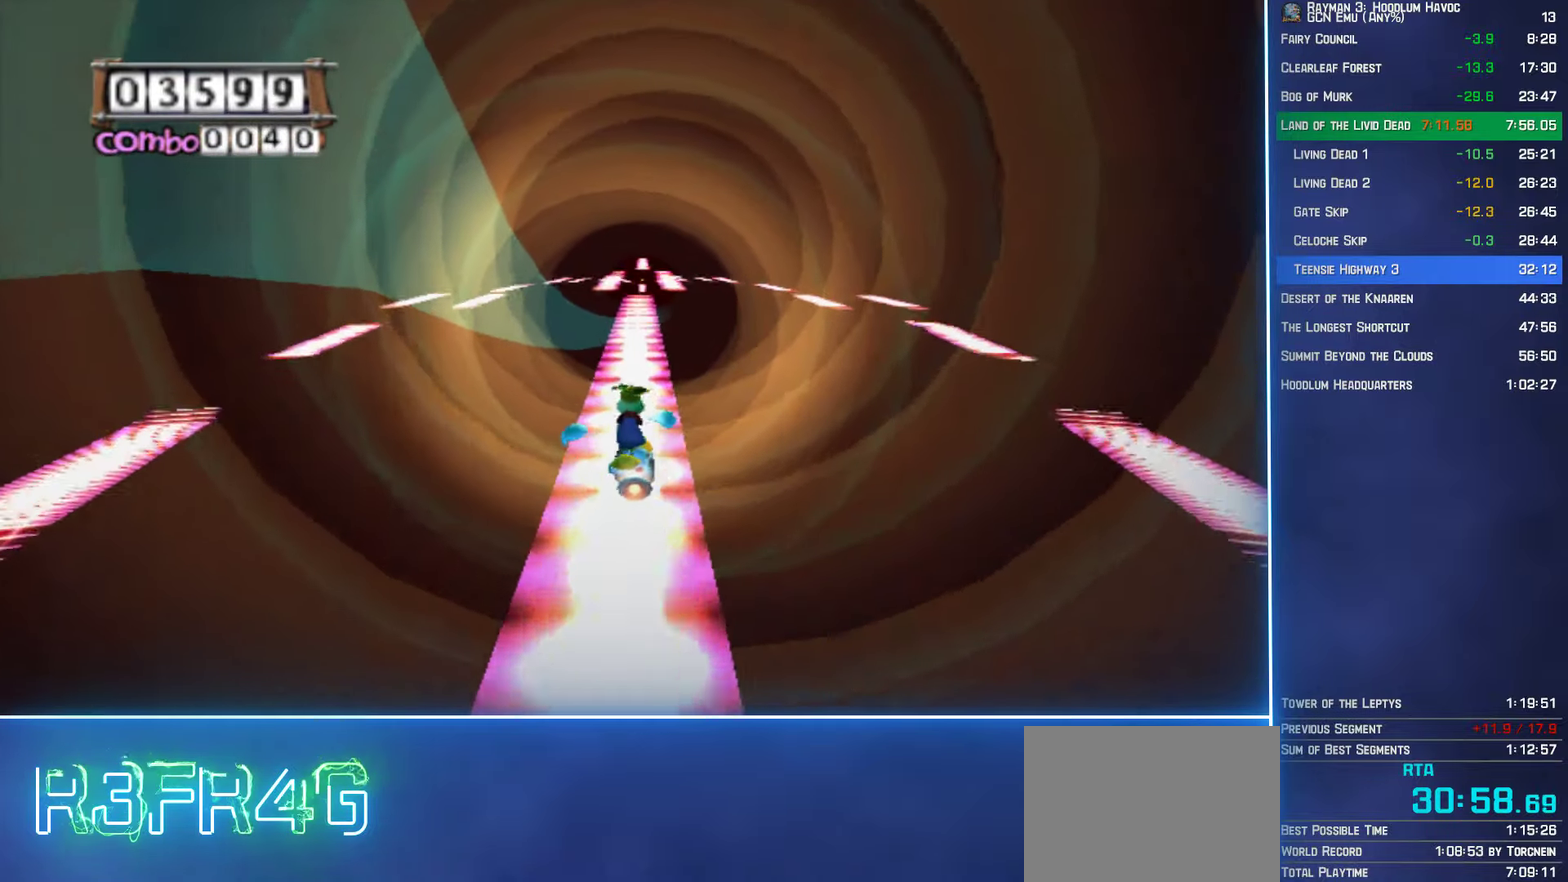
{"buttons": ["A"], "left_stick": "center", "right_stick": "center", "events": [[183, "left_stick", "left"], [267, "left_stick", "center"]]}
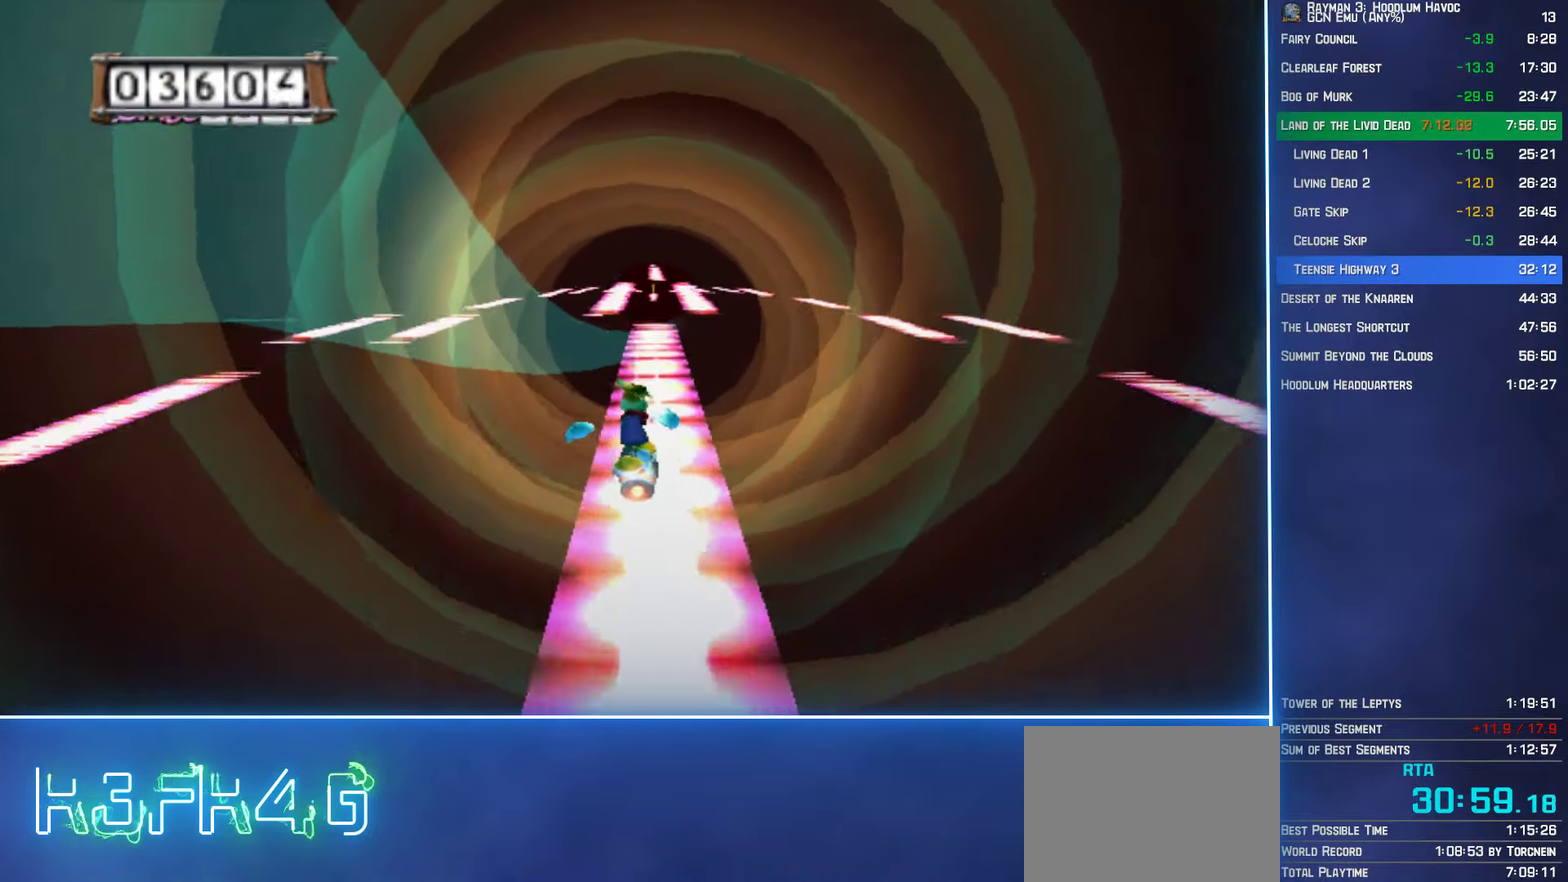
{"buttons": ["A"], "left_stick": "center", "right_stick": "center", "events": []}
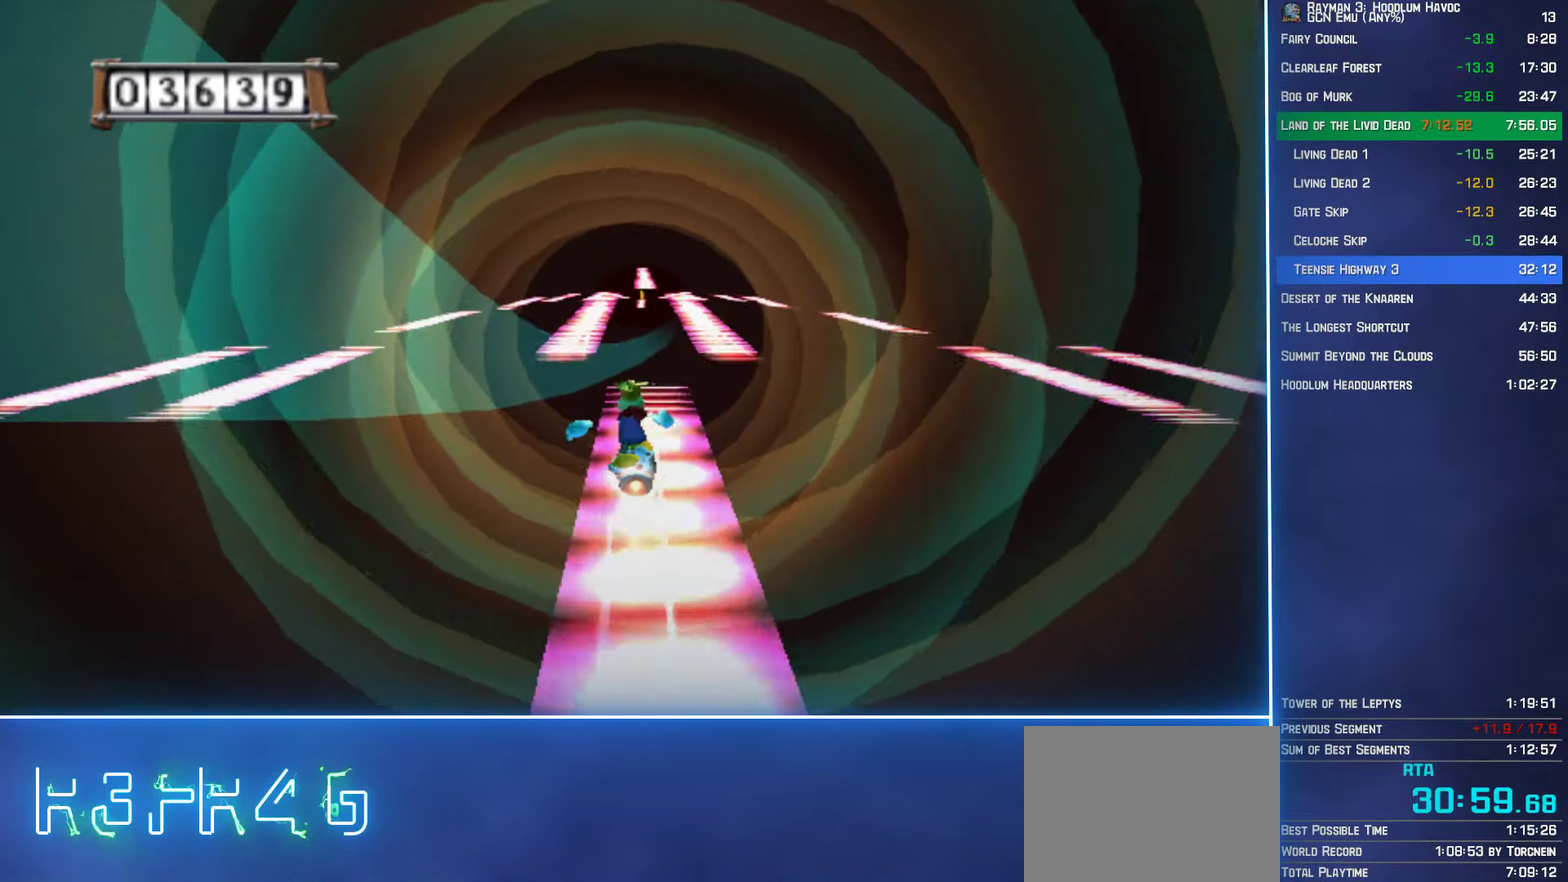
{"buttons": ["A"], "left_stick": "left", "right_stick": "center", "events": [[217, "left_stick", "left"]]}